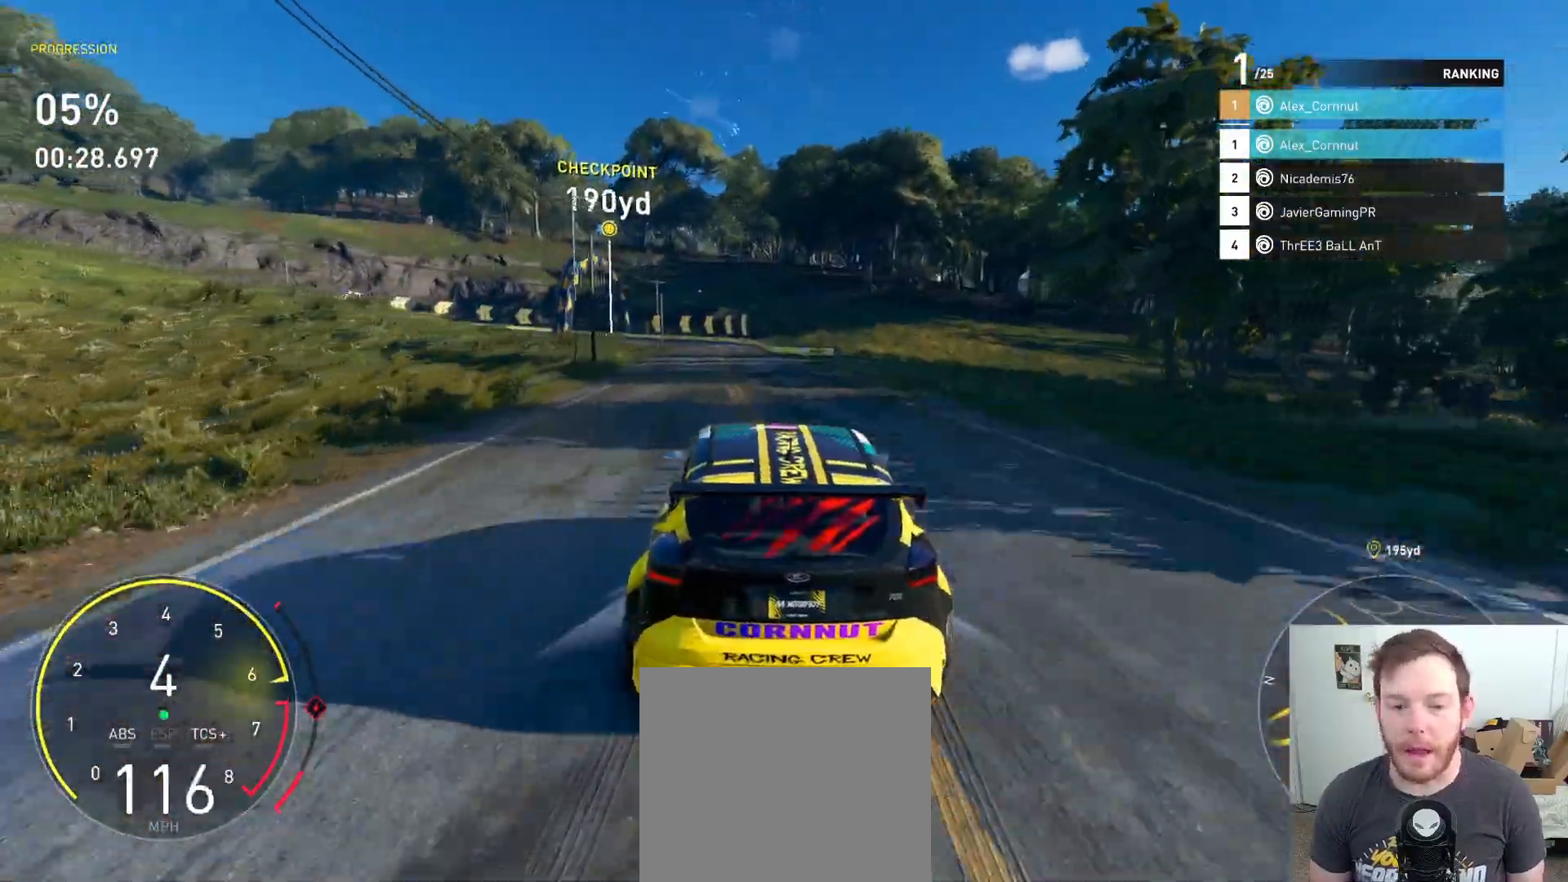
Gameplay with a controller (Xbox layout); each line is a JSON object with the inputs held at the frame after it. "events" lists button and stick changes between this image and that frame as [ms after this image, input, new state], when the widget could be followed in between.
{"buttons": ["R2"], "left_stick": "center", "right_stick": "center", "events": [[33, "left_stick", "center"], [67, "A", "up"], [233, "left_stick", "right"], [367, "left_stick", "center"]]}
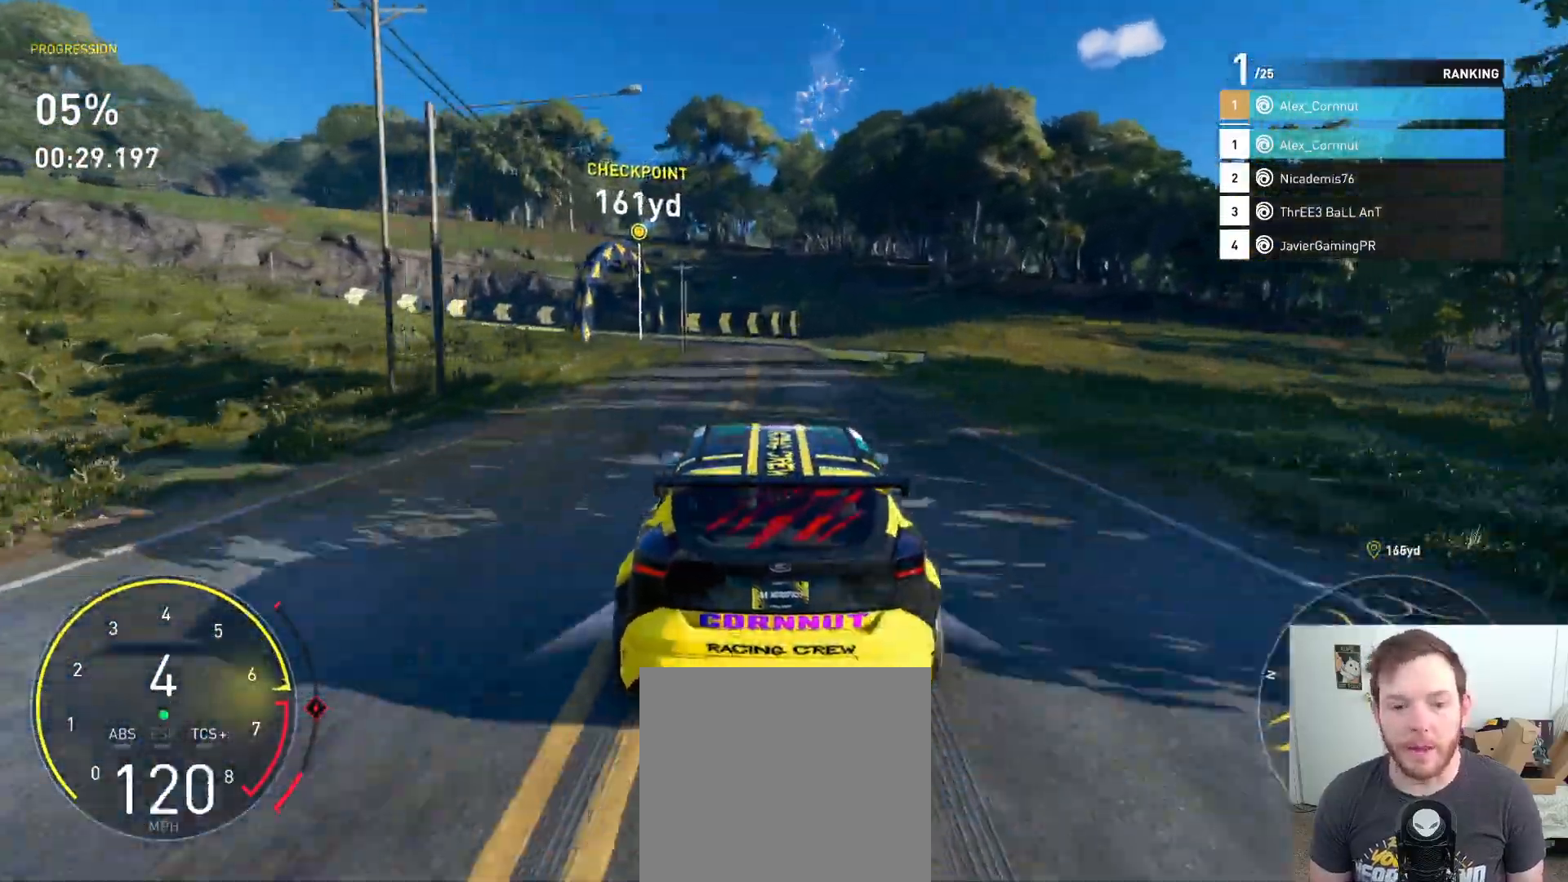
{"buttons": ["R2"], "left_stick": "center", "right_stick": "center", "events": []}
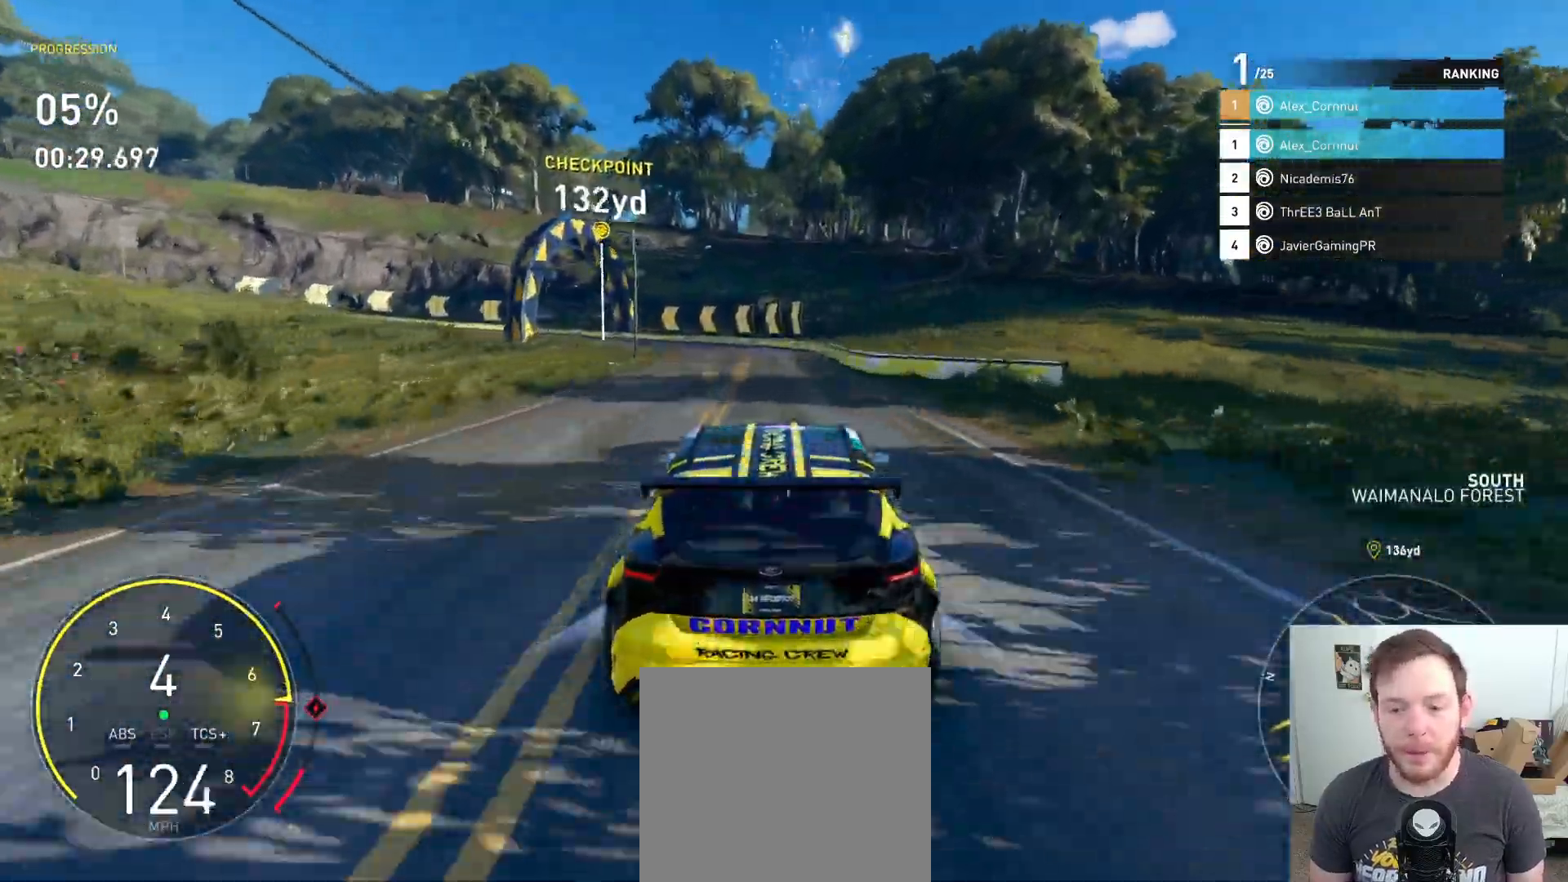
{"buttons": ["L2"], "left_stick": "left", "right_stick": "center", "events": [[217, "left_stick", "left"], [250, "L2", "down"], [283, "R2", "up"]]}
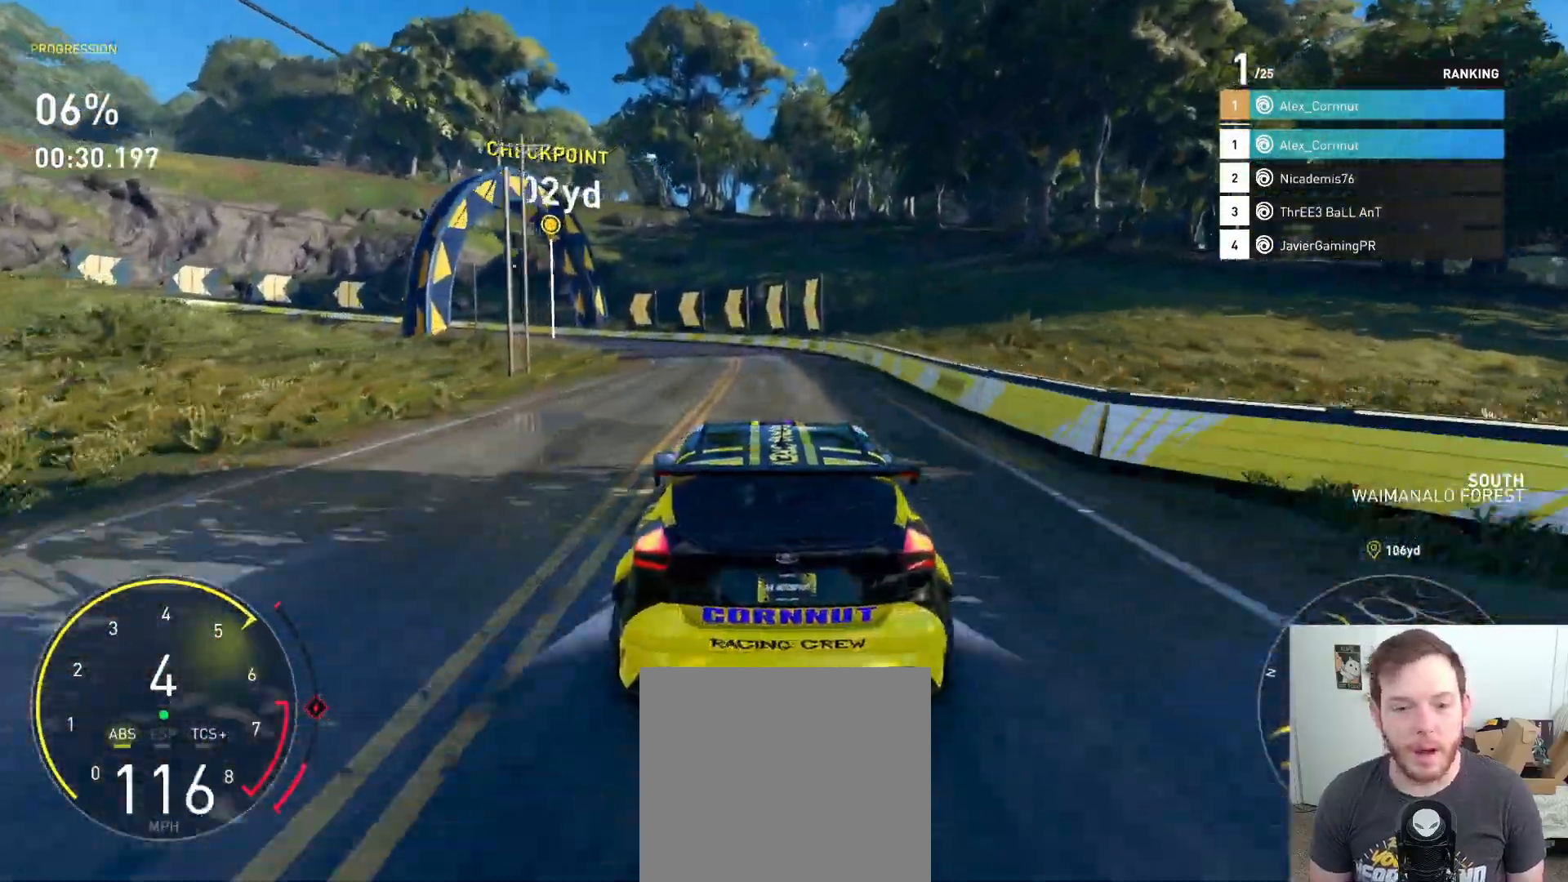
{"buttons": ["R2"], "left_stick": "left", "right_stick": "center", "events": [[150, "L2", "up"], [217, "left_stick", "center"], [250, "R2", "down"], [333, "left_stick", "left"]]}
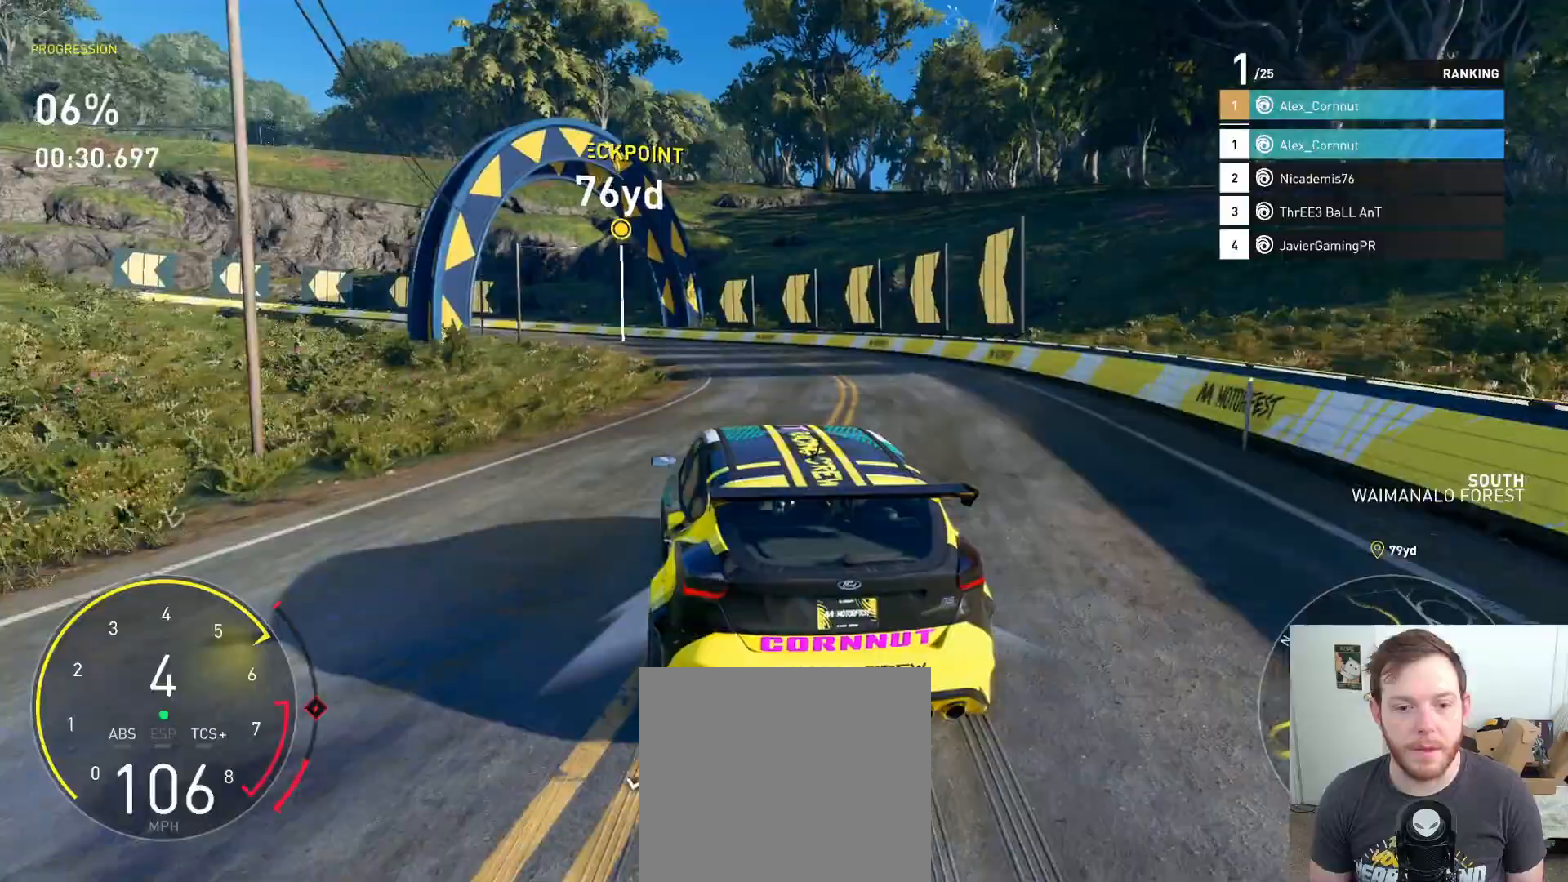
{"buttons": ["L2"], "left_stick": "left", "right_stick": "center", "events": [[117, "left_stick", "center"], [317, "left_stick", "left"], [367, "L2", "down"], [400, "R2", "up"], [417, "X", "down"], [500, "X", "up"]]}
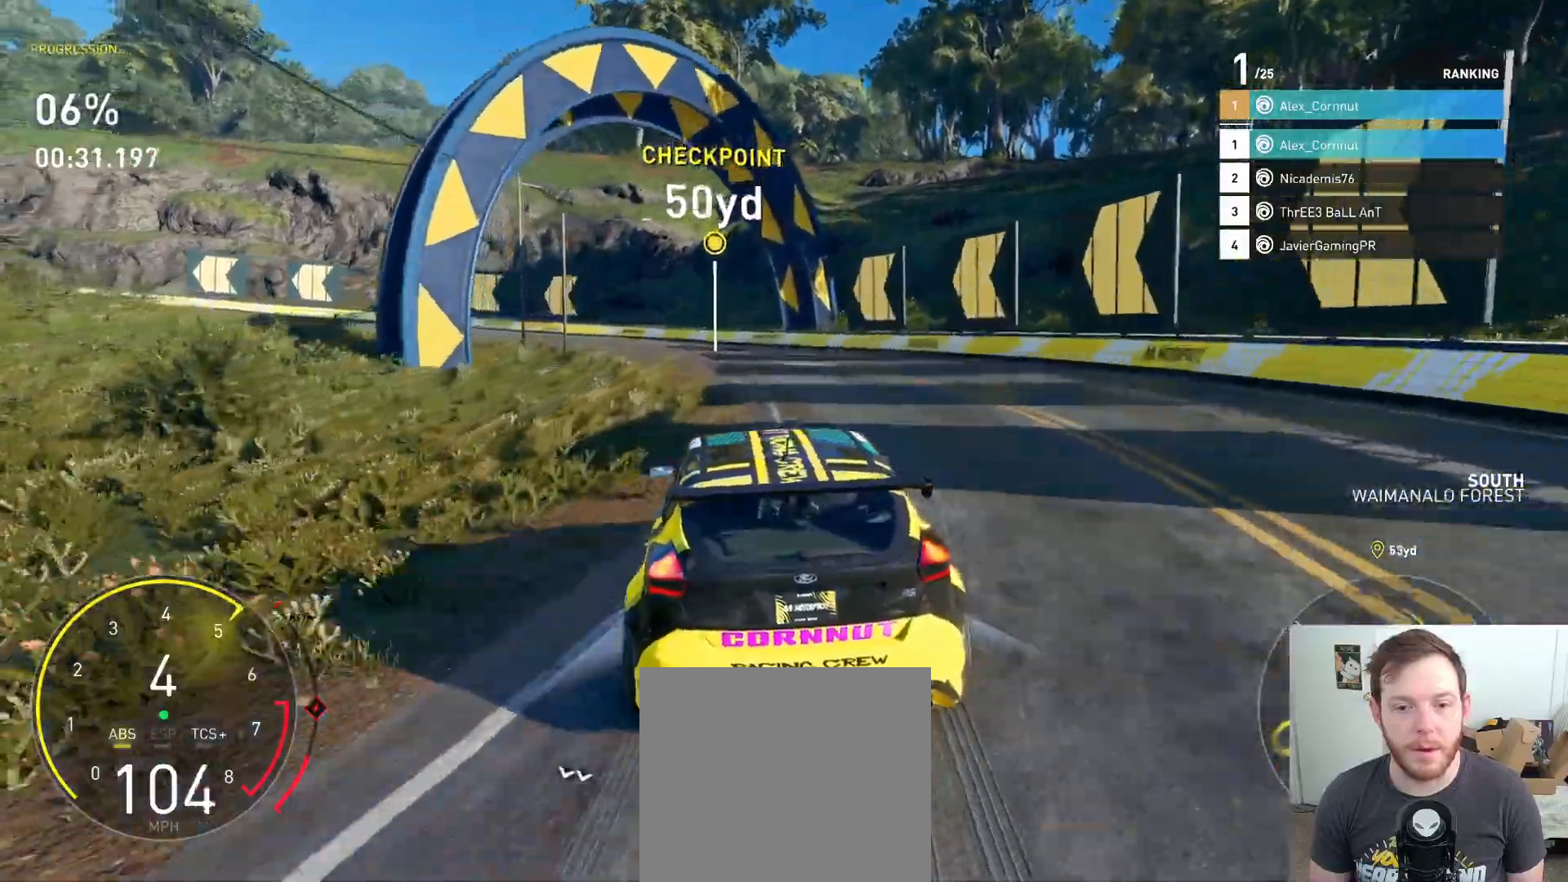
{"buttons": ["R2"], "left_stick": "center", "right_stick": "center", "events": [[100, "L2", "up"], [333, "R2", "down"], [383, "left_stick", "center"]]}
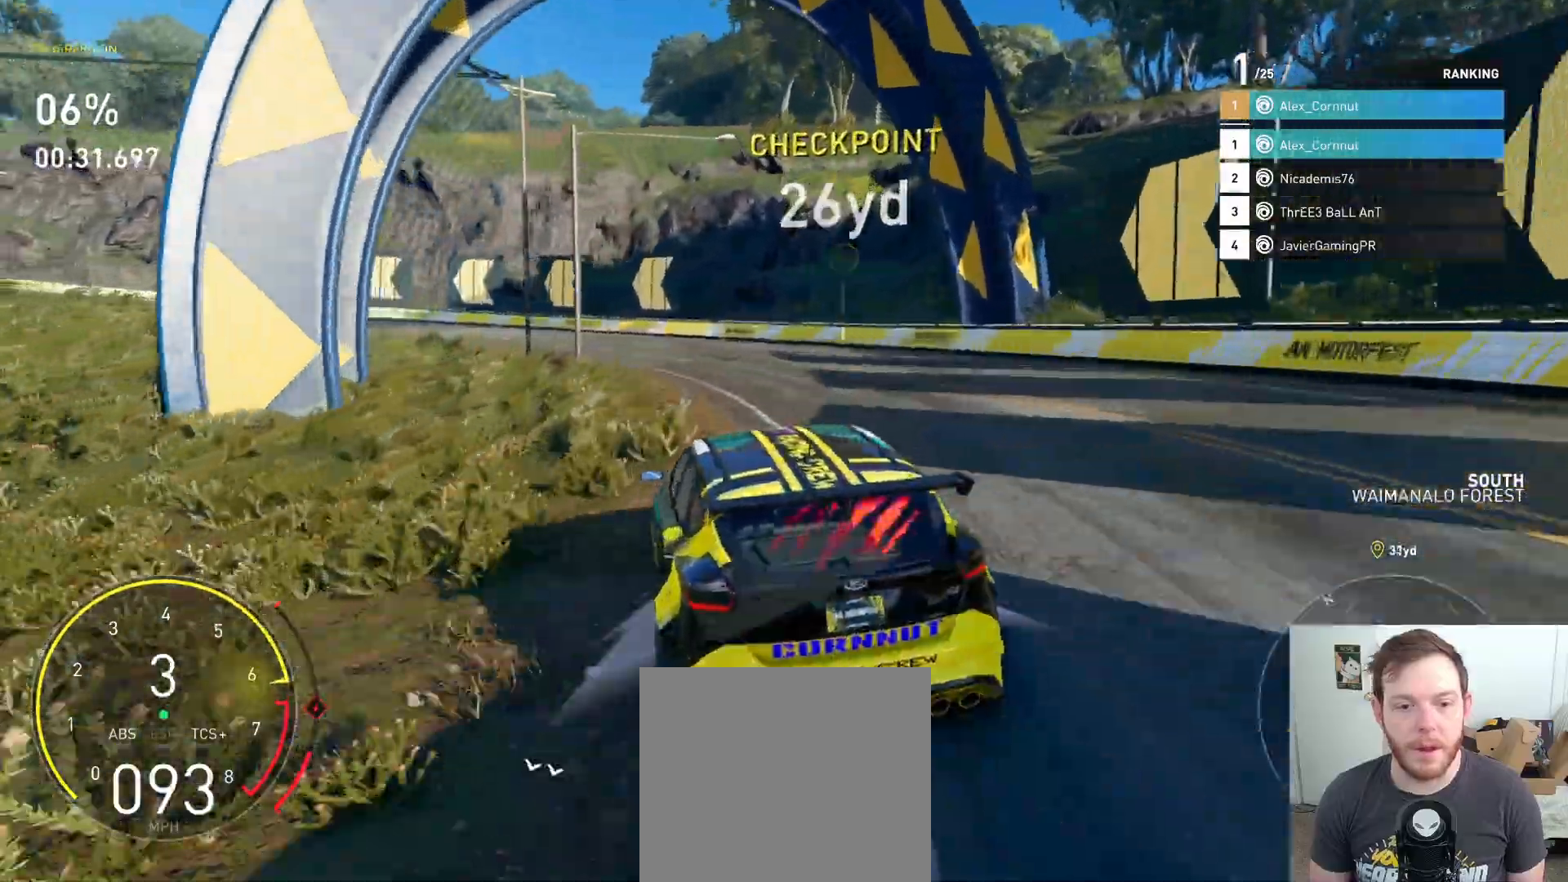
{"buttons": ["R2"], "left_stick": "left", "right_stick": "center", "events": [[33, "left_stick", "left"], [167, "R2", "up"], [383, "R2", "down"]]}
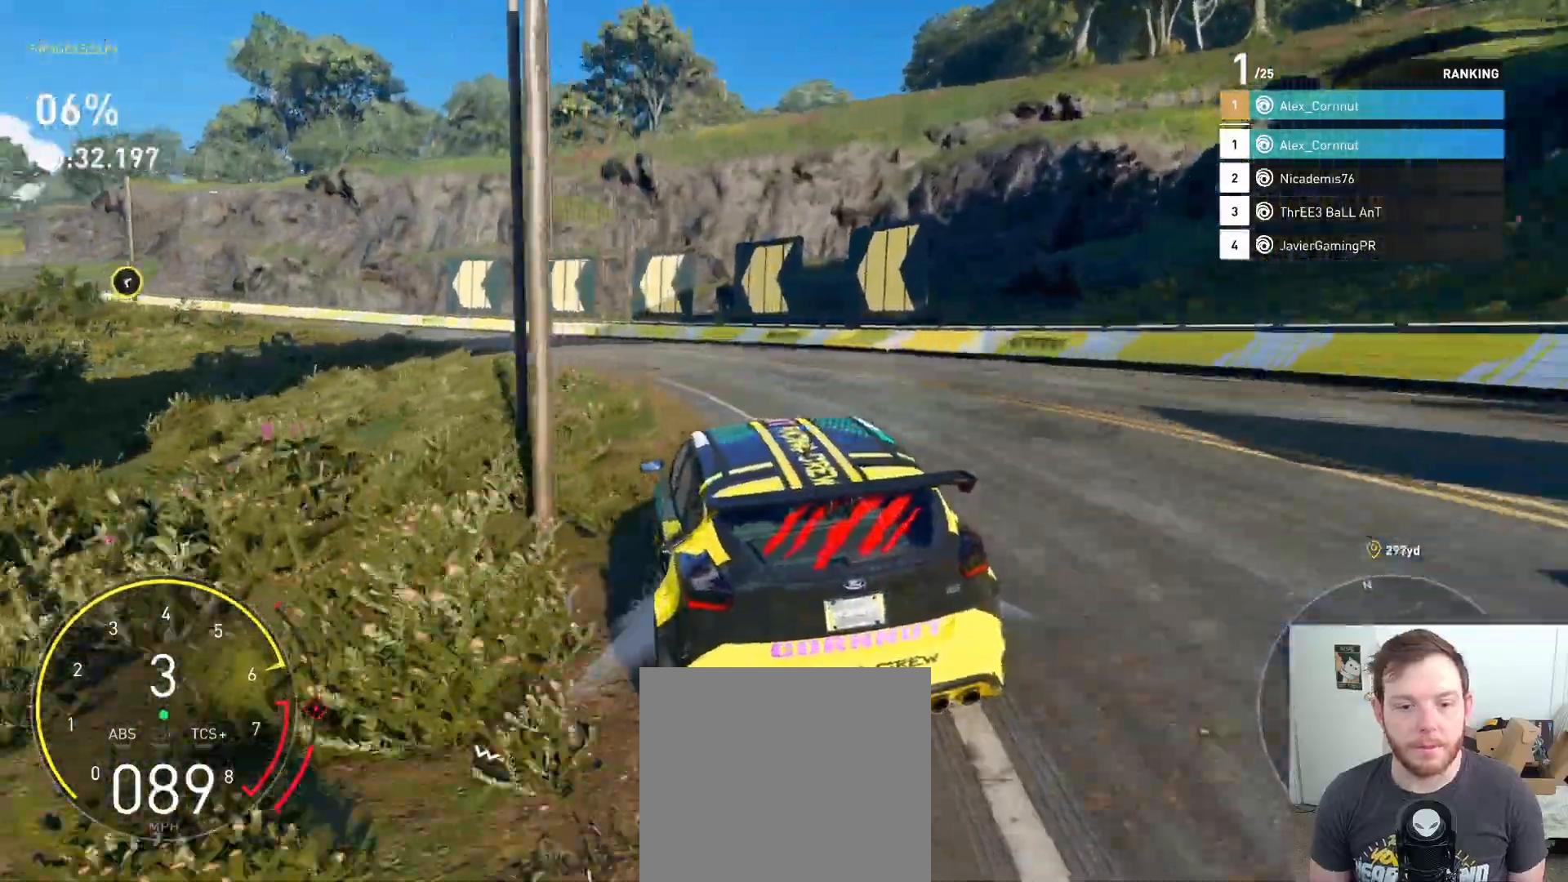
{"buttons": ["R2"], "left_stick": "left", "right_stick": "center", "events": [[67, "R2", "up"], [183, "R2", "down"], [283, "left_stick", "center"], [400, "left_stick", "left"]]}
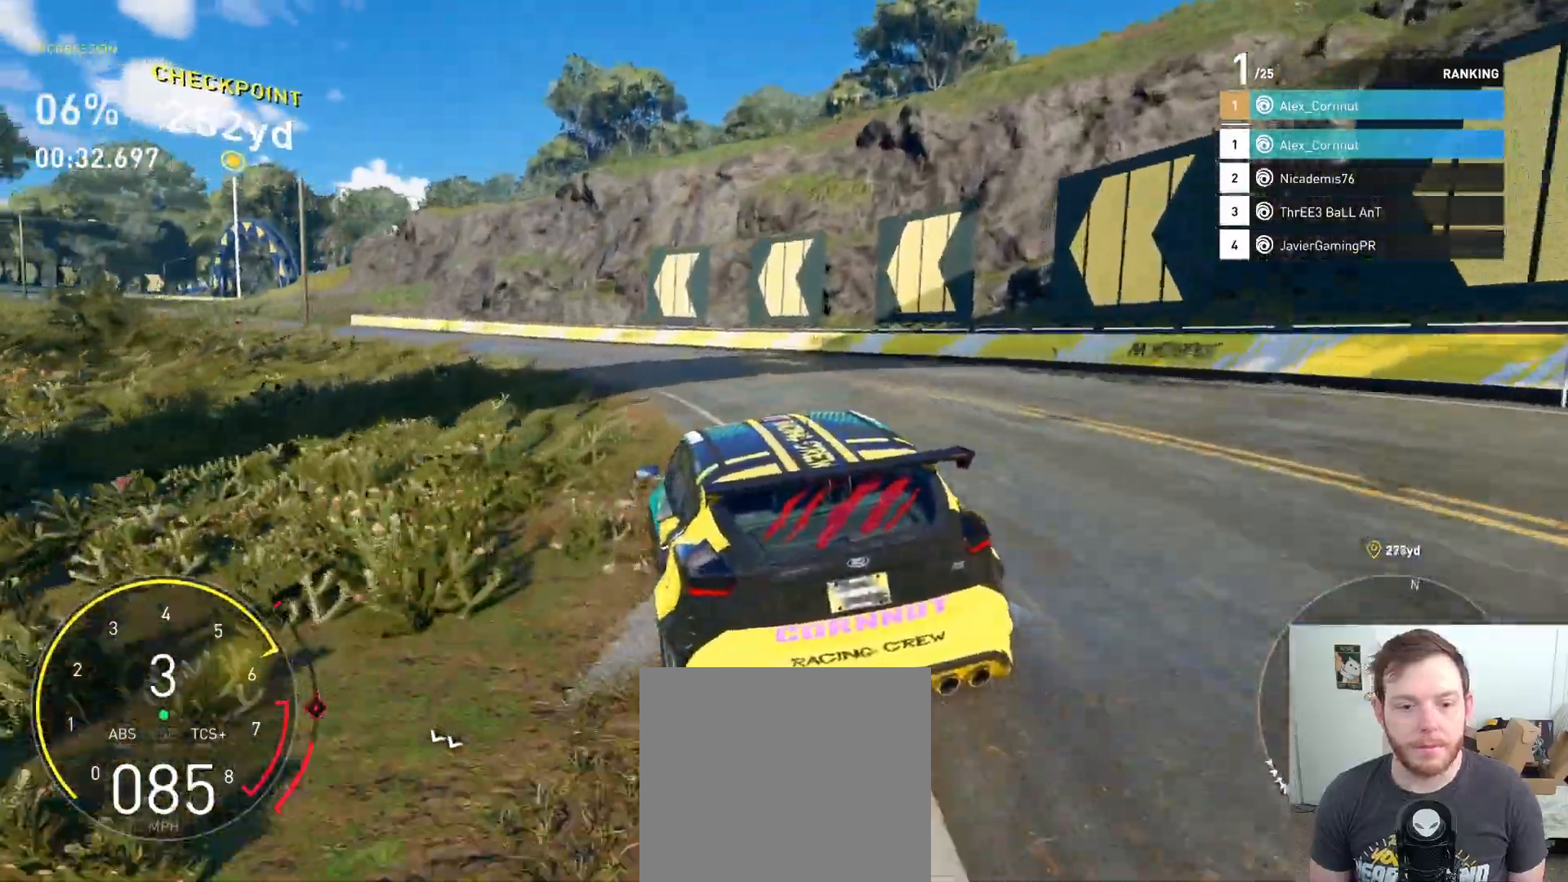
{"buttons": ["R2"], "left_stick": "left", "right_stick": "center", "events": [[17, "R2", "up"], [150, "R2", "down"], [333, "R2", "up"], [400, "R2", "down"]]}
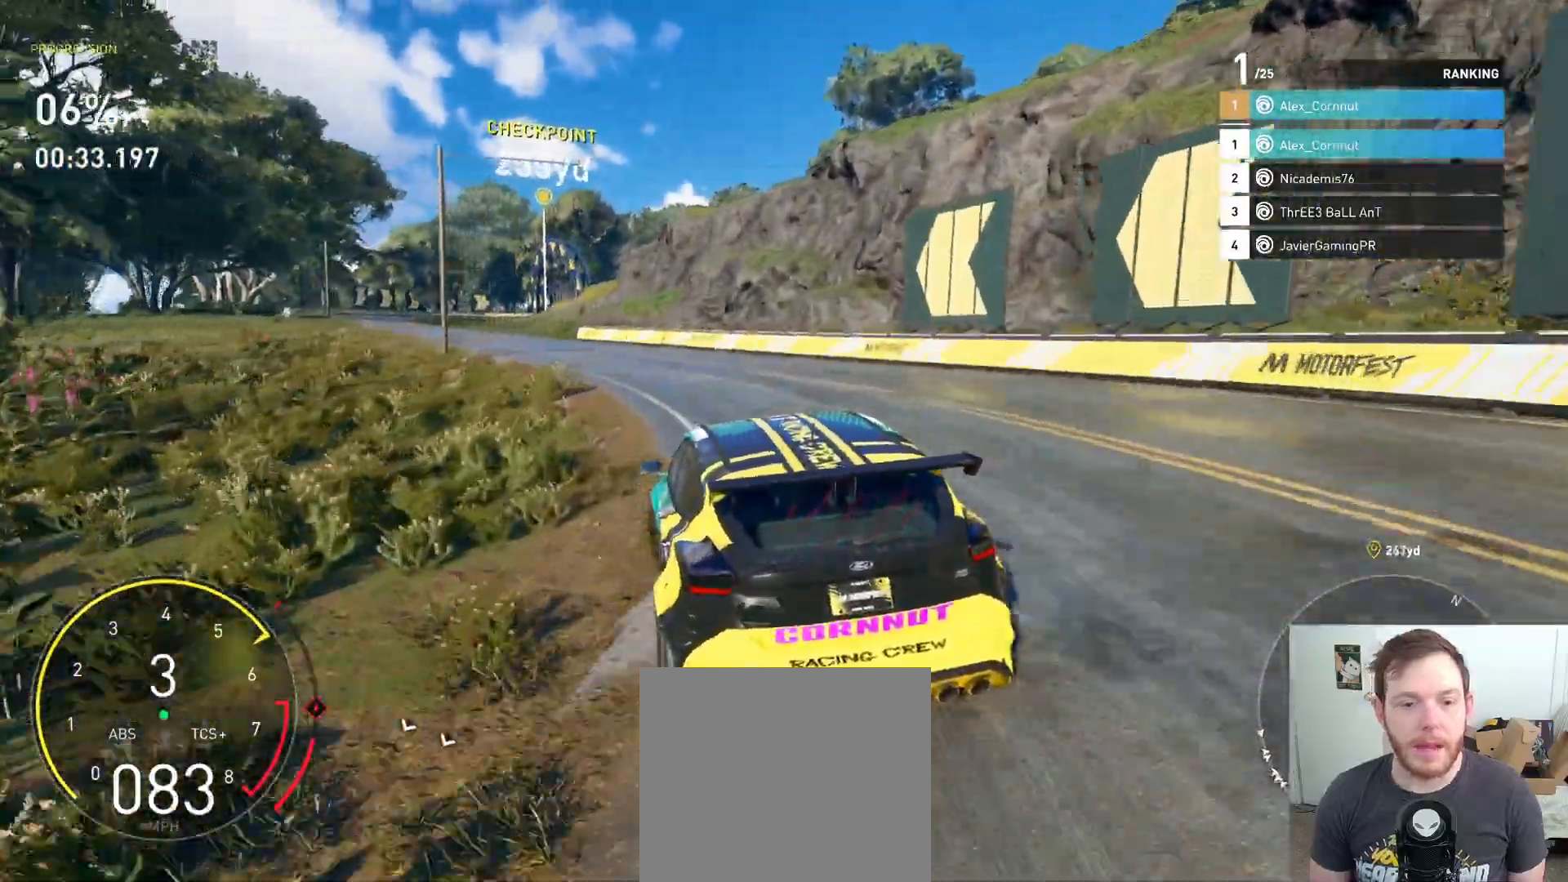
{"buttons": ["R2"], "left_stick": "left", "right_stick": "center", "events": [[133, "left_stick", "down-right"], [300, "left_stick", "left"]]}
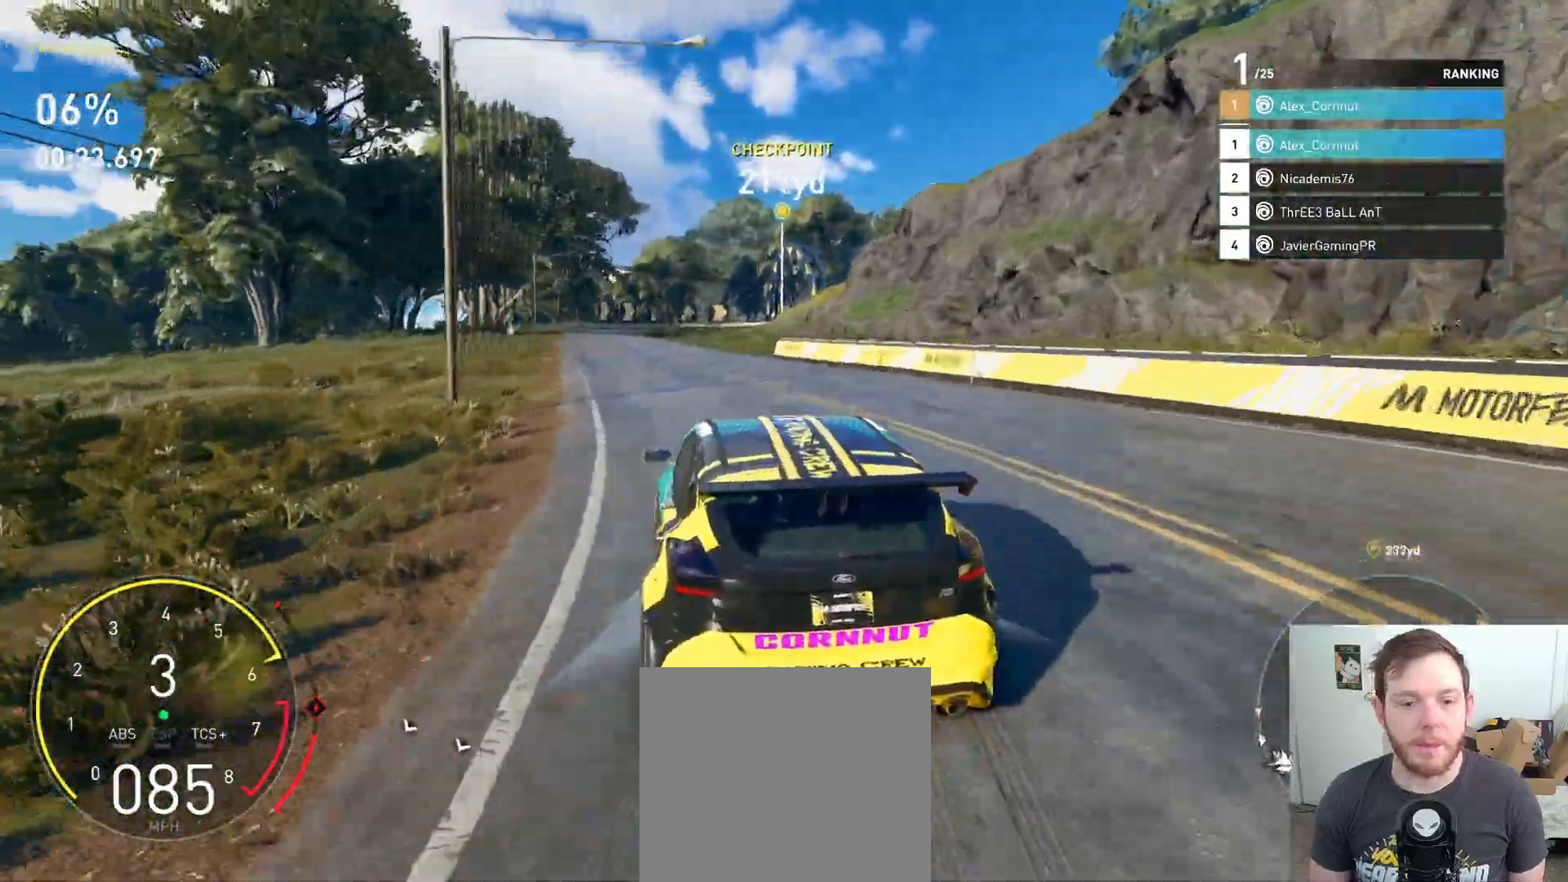
{"buttons": ["A", "R2"], "left_stick": "center", "right_stick": "center", "events": [[83, "left_stick", "center"], [500, "A", "down"]]}
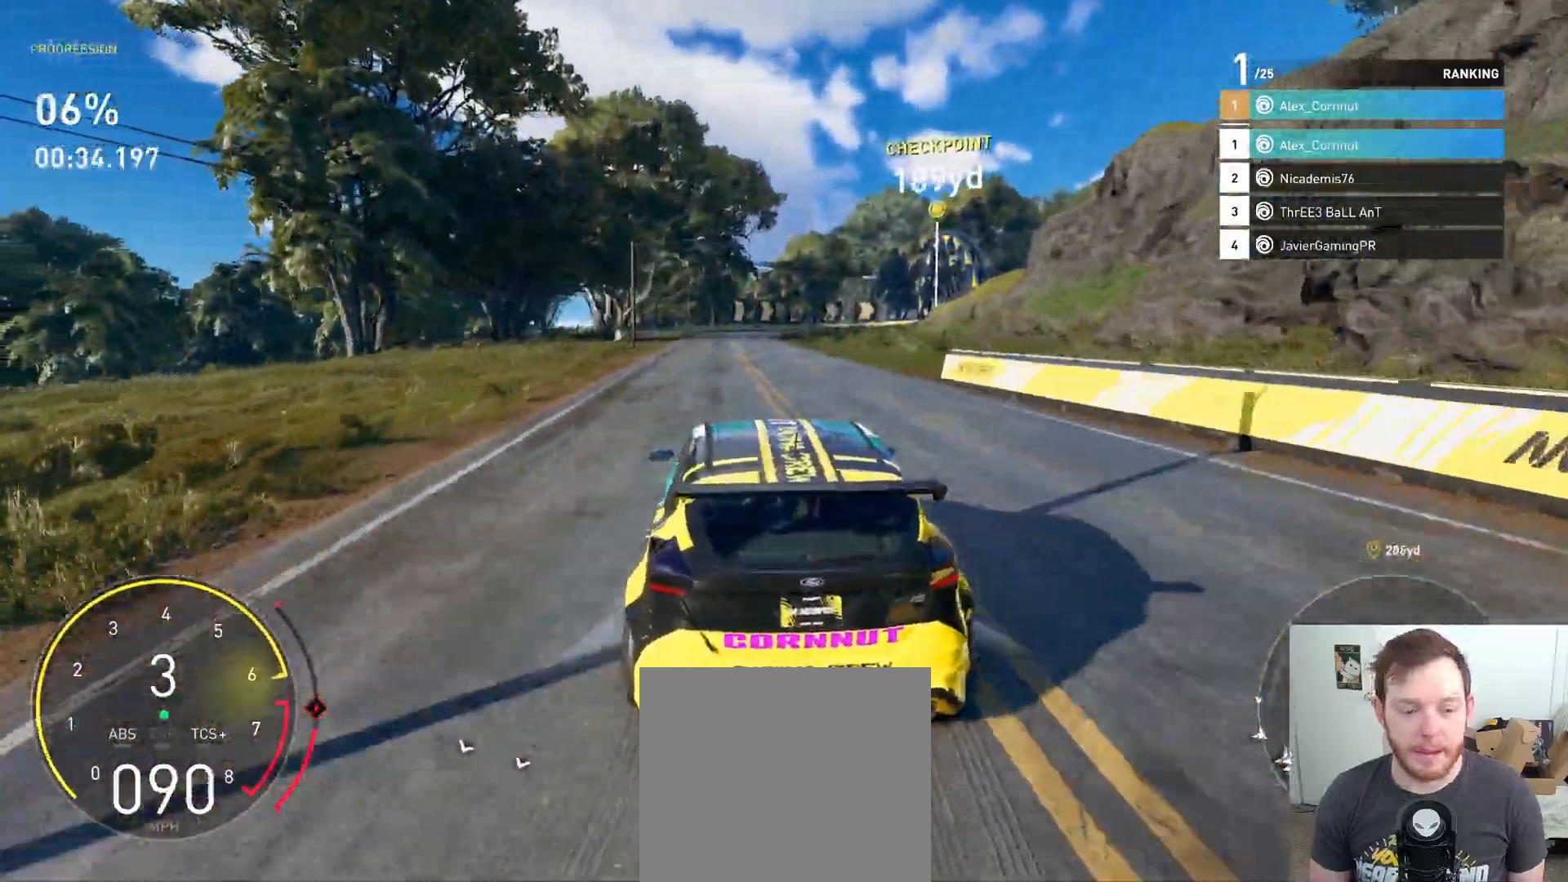
{"buttons": ["R2"], "left_stick": "center", "right_stick": "center", "events": [[117, "A", "up"], [250, "left_stick", "left"], [350, "B", "down"], [417, "left_stick", "center"], [467, "B", "up"]]}
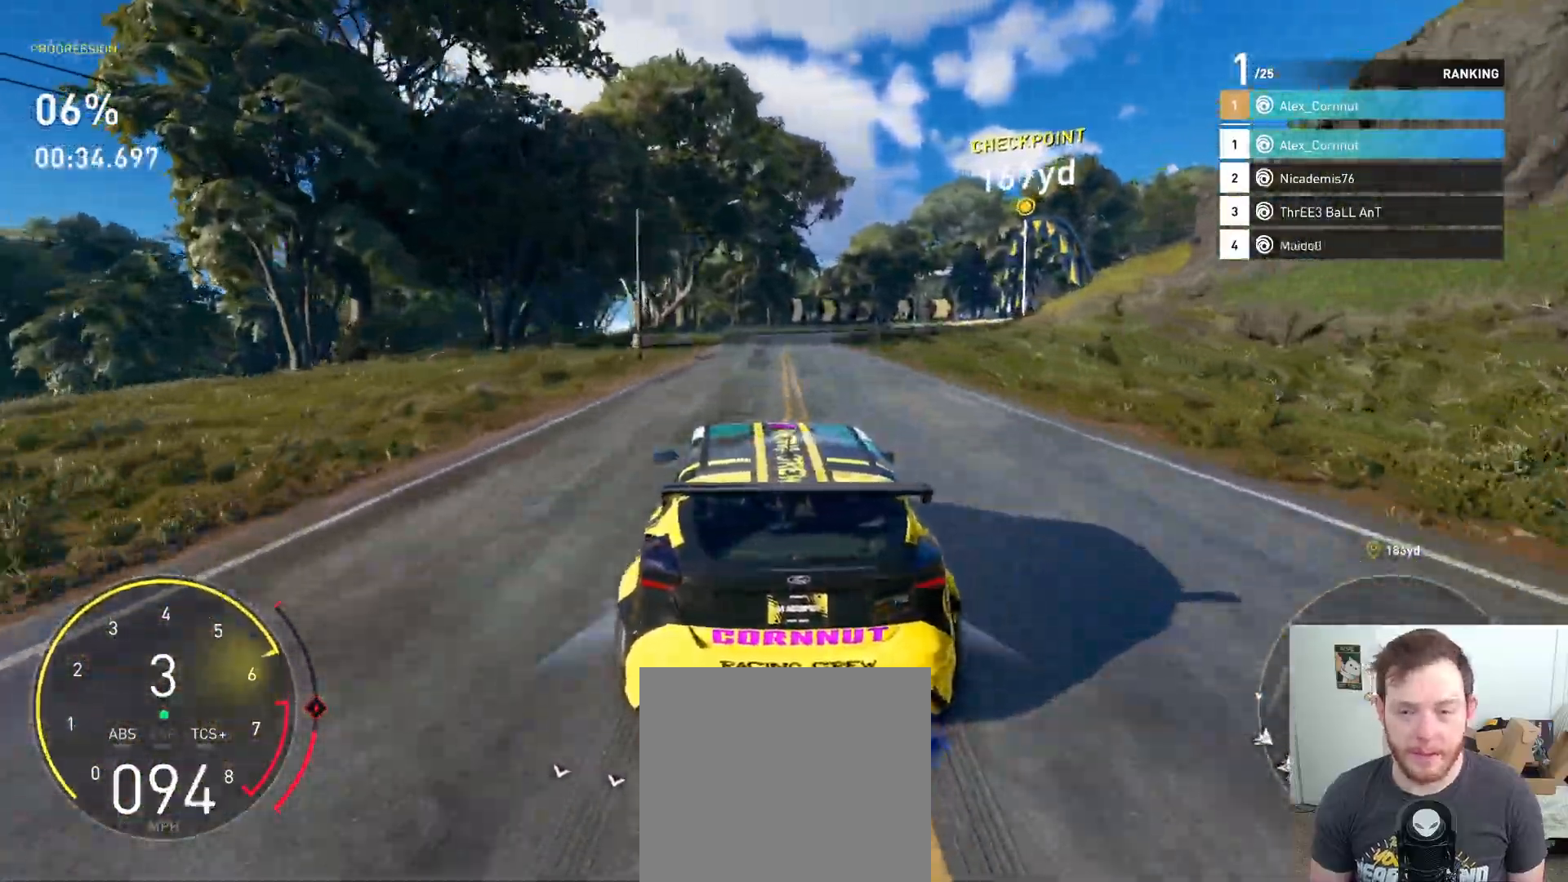
{"buttons": ["R2"], "left_stick": "right", "right_stick": "center", "events": [[433, "left_stick", "right"]]}
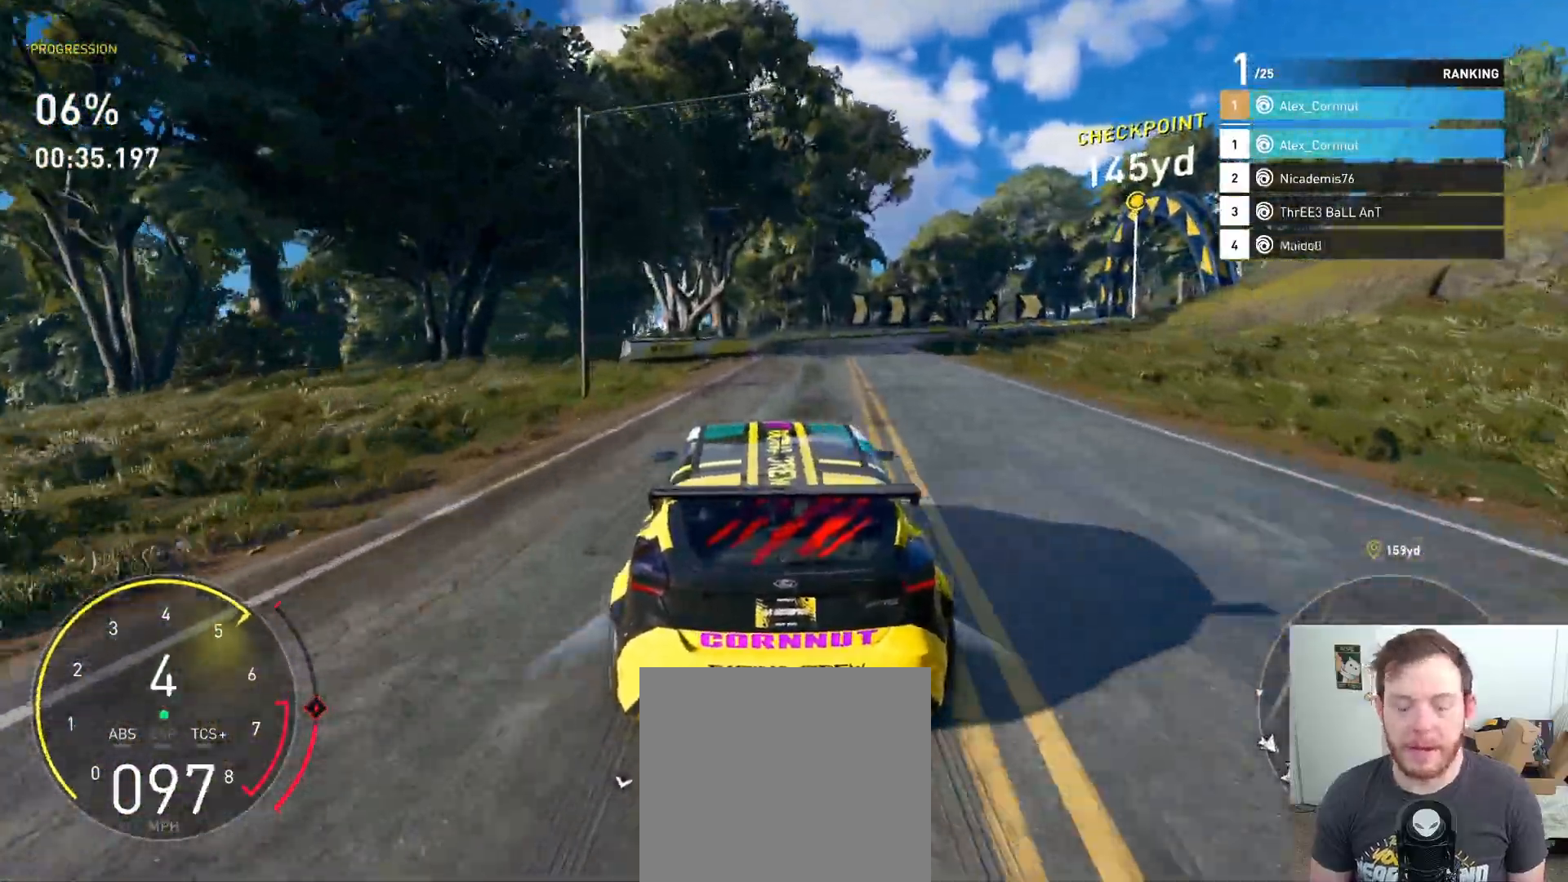
{"buttons": ["R2"], "left_stick": "right", "right_stick": "center", "events": [[100, "left_stick", "center"], [300, "left_stick", "right"]]}
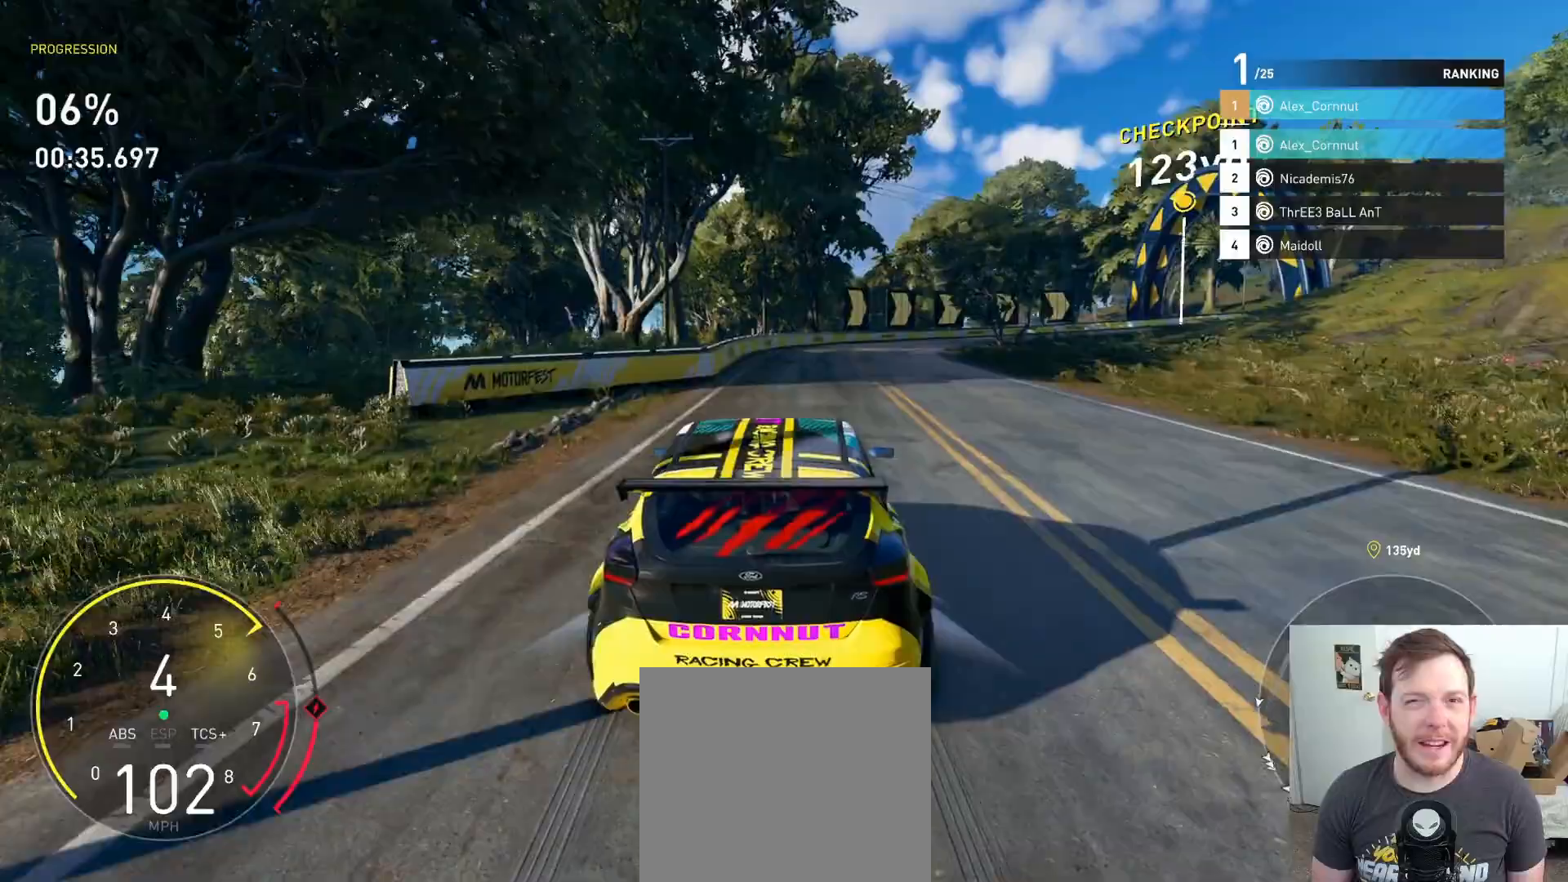
{"buttons": [], "left_stick": "right", "right_stick": "center", "events": [[33, "left_stick", "center"], [100, "left_stick", "right"], [317, "L2", "down"], [450, "L2", "up"], [483, "R2", "up"]]}
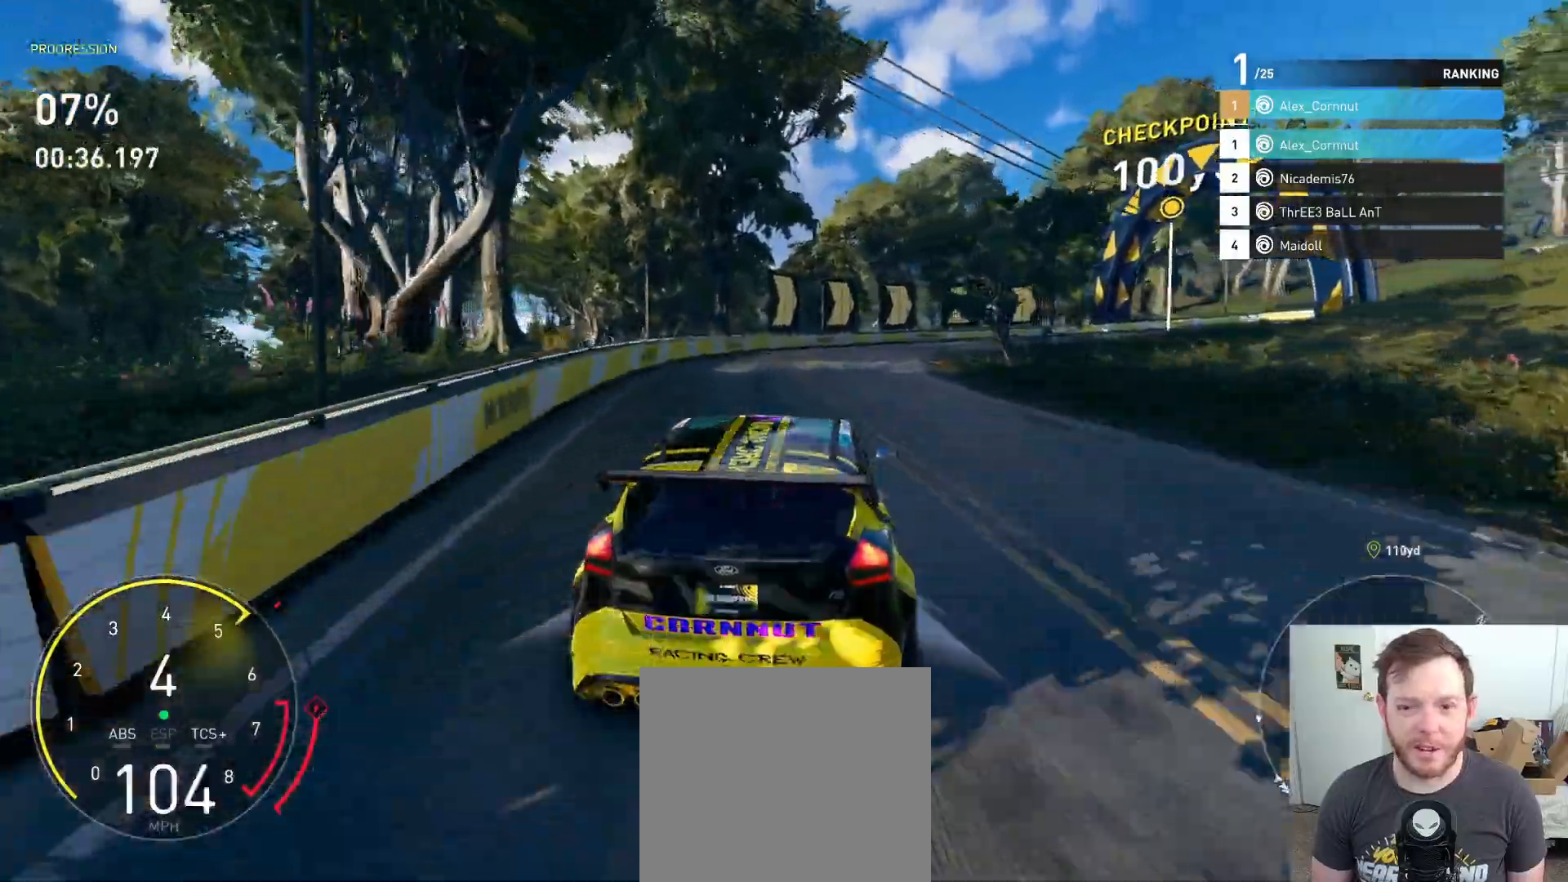
{"buttons": ["R2"], "left_stick": "center", "right_stick": "center", "events": [[150, "L2", "down"], [267, "L2", "up"], [317, "left_stick", "center"], [367, "R2", "down"]]}
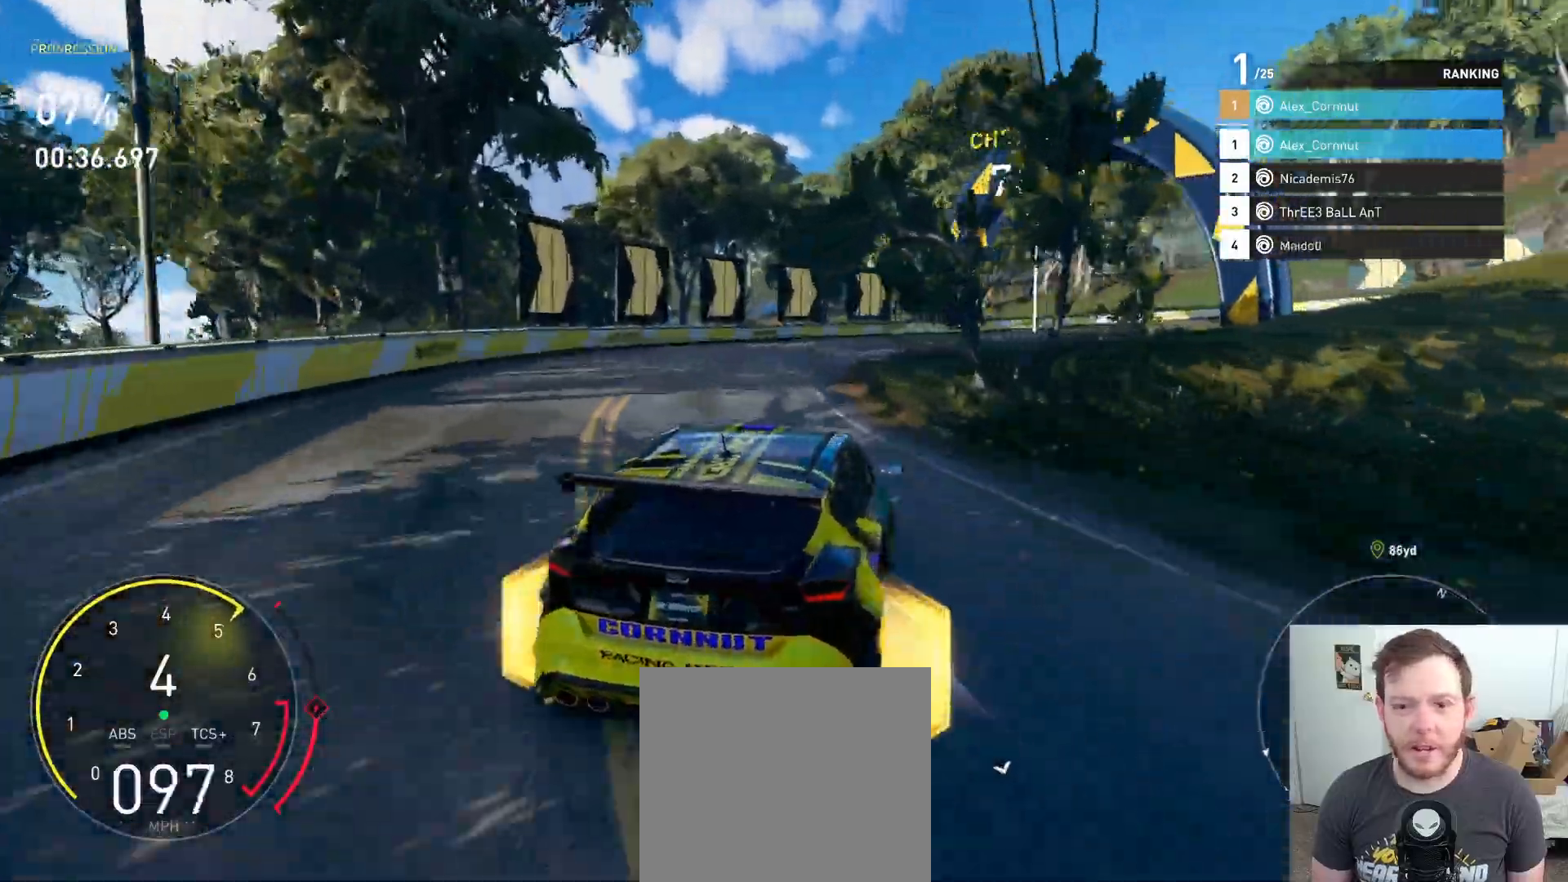
{"buttons": [], "left_stick": "down-right", "right_stick": "center", "events": [[383, "X", "down"], [417, "R2", "up"], [450, "left_stick", "down-right"], [500, "X", "up"]]}
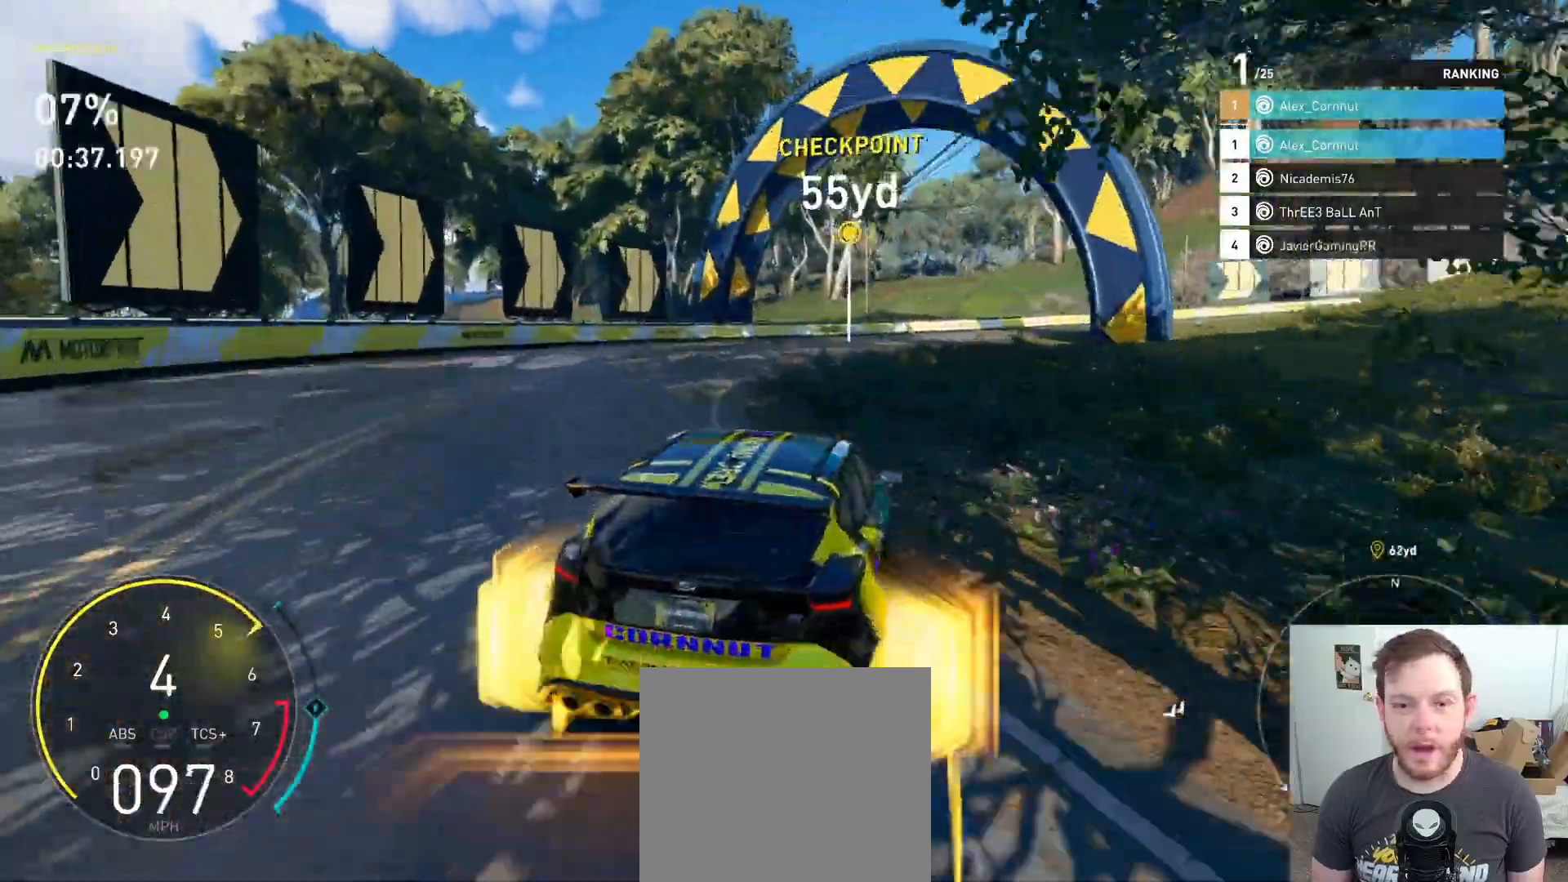
{"buttons": ["R2"], "left_stick": "down-right", "right_stick": "center", "events": [[350, "R2", "down"]]}
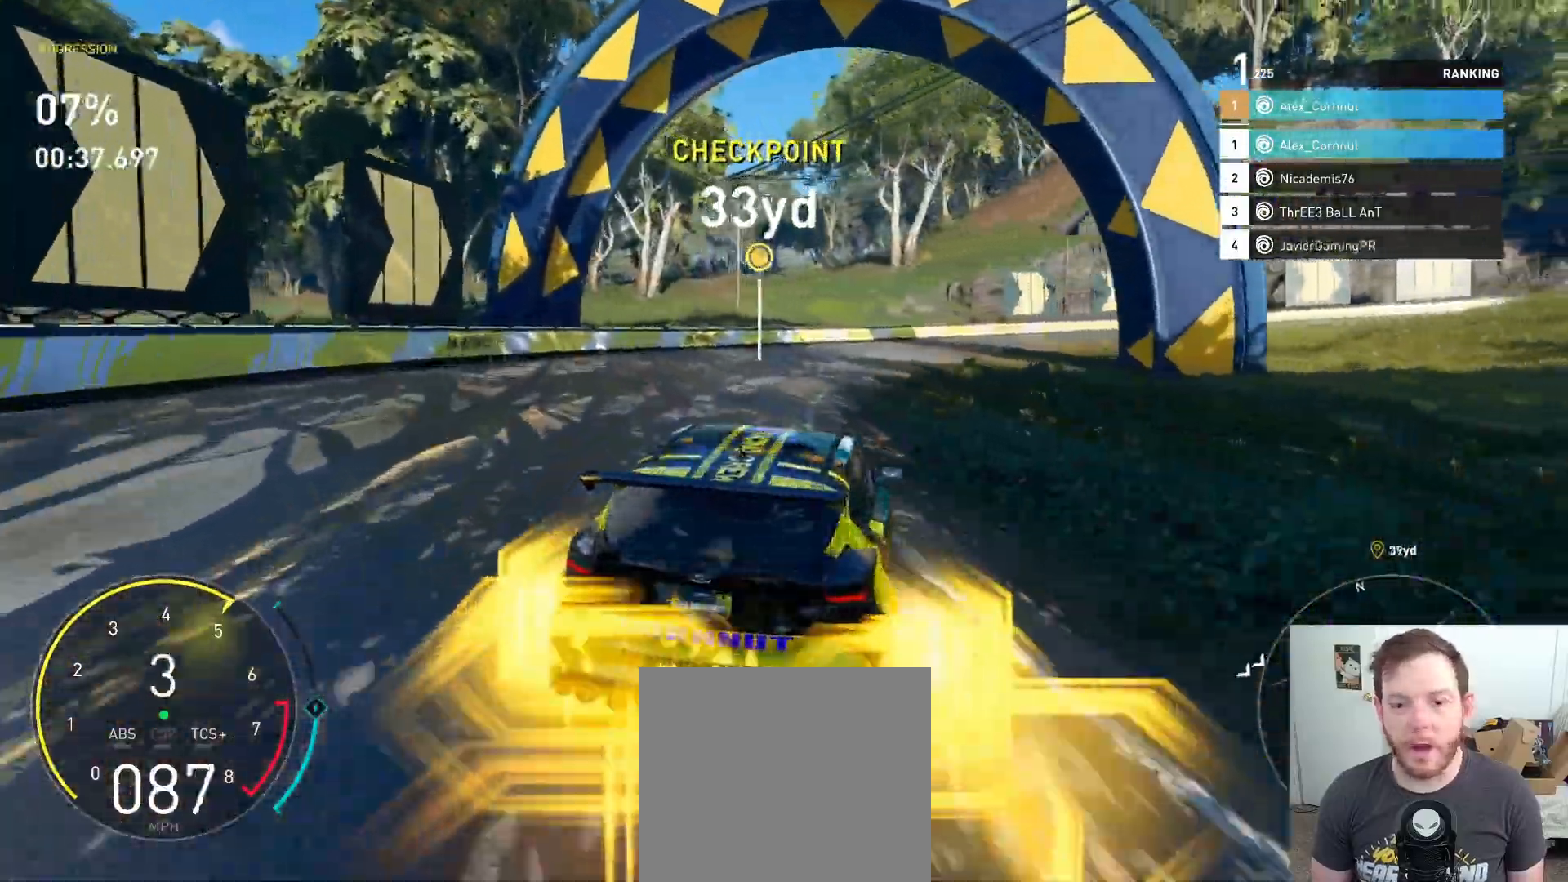
{"buttons": ["R2"], "left_stick": "down-right", "right_stick": "center", "events": [[150, "left_stick", "center"], [283, "left_stick", "down-right"]]}
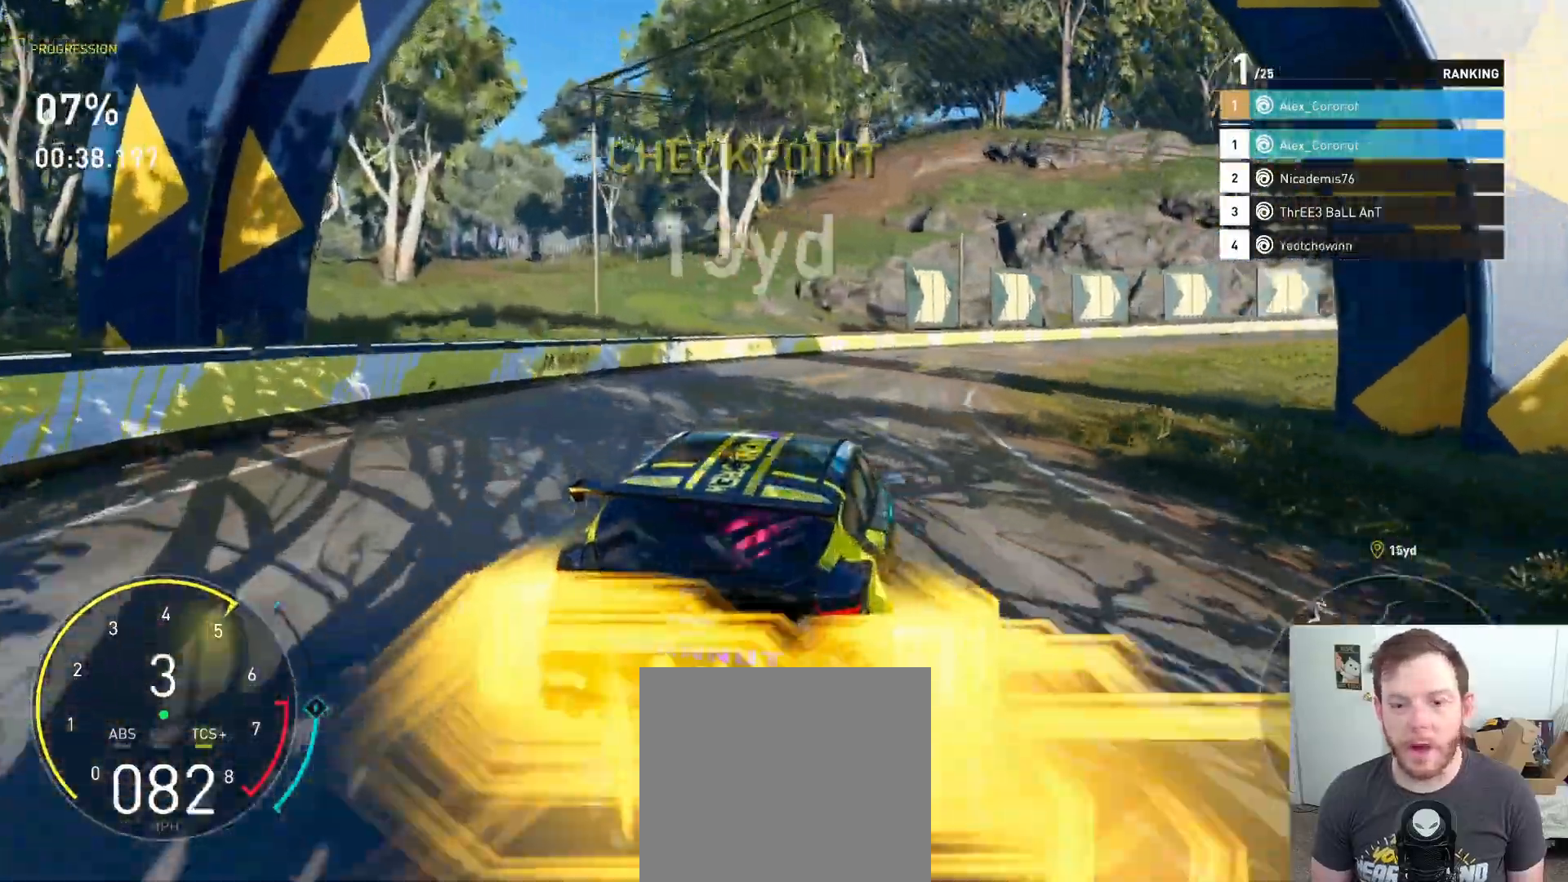
{"buttons": ["R2"], "left_stick": "down-right", "right_stick": "center", "events": []}
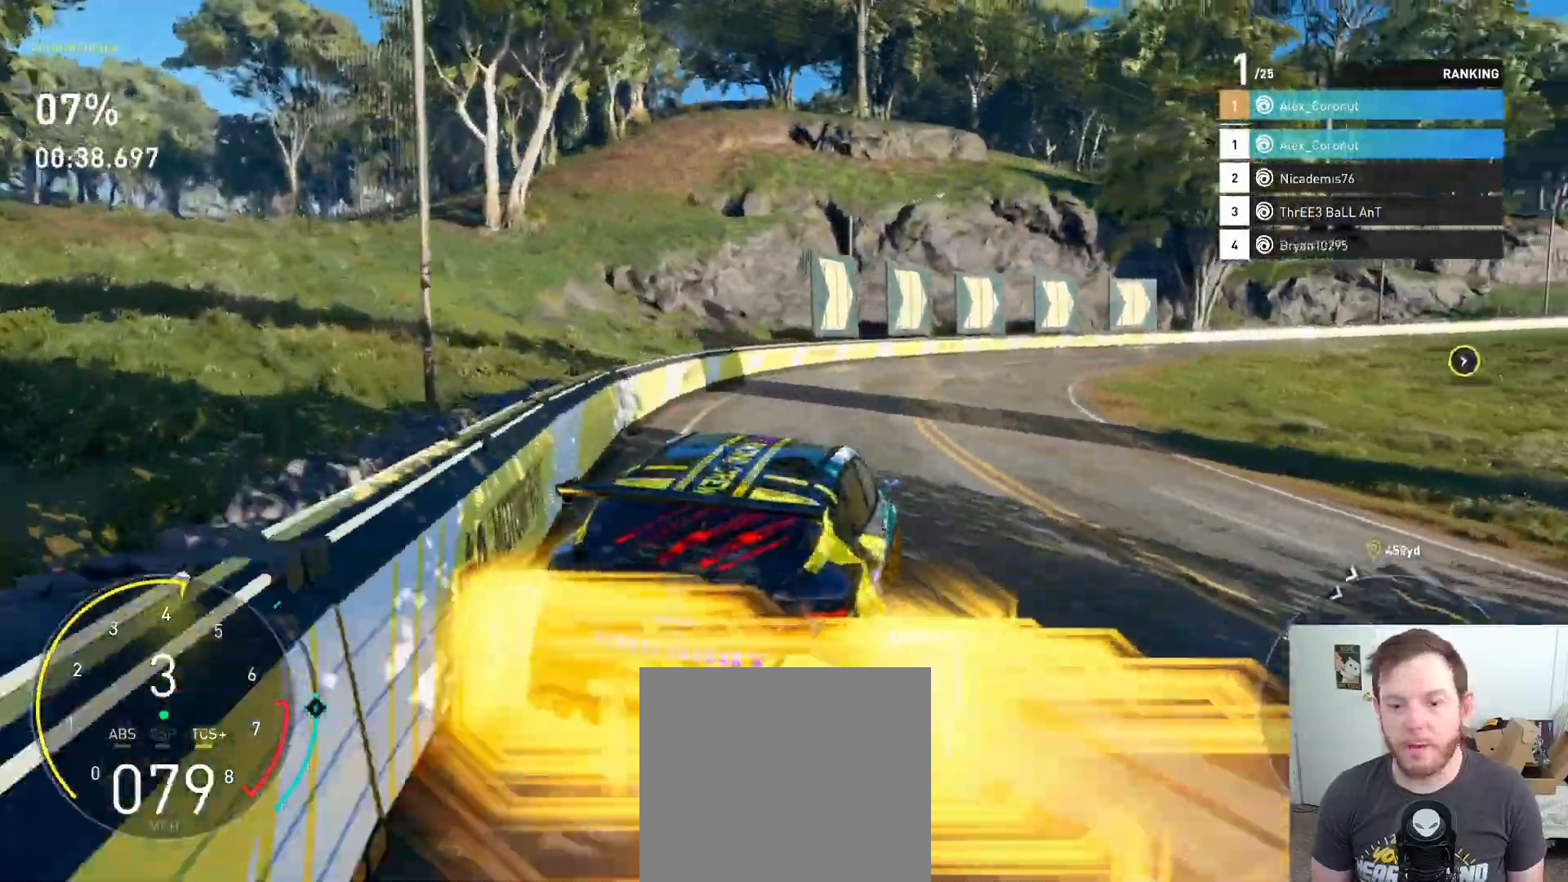
{"buttons": ["R2"], "left_stick": "down-right", "right_stick": "center", "events": []}
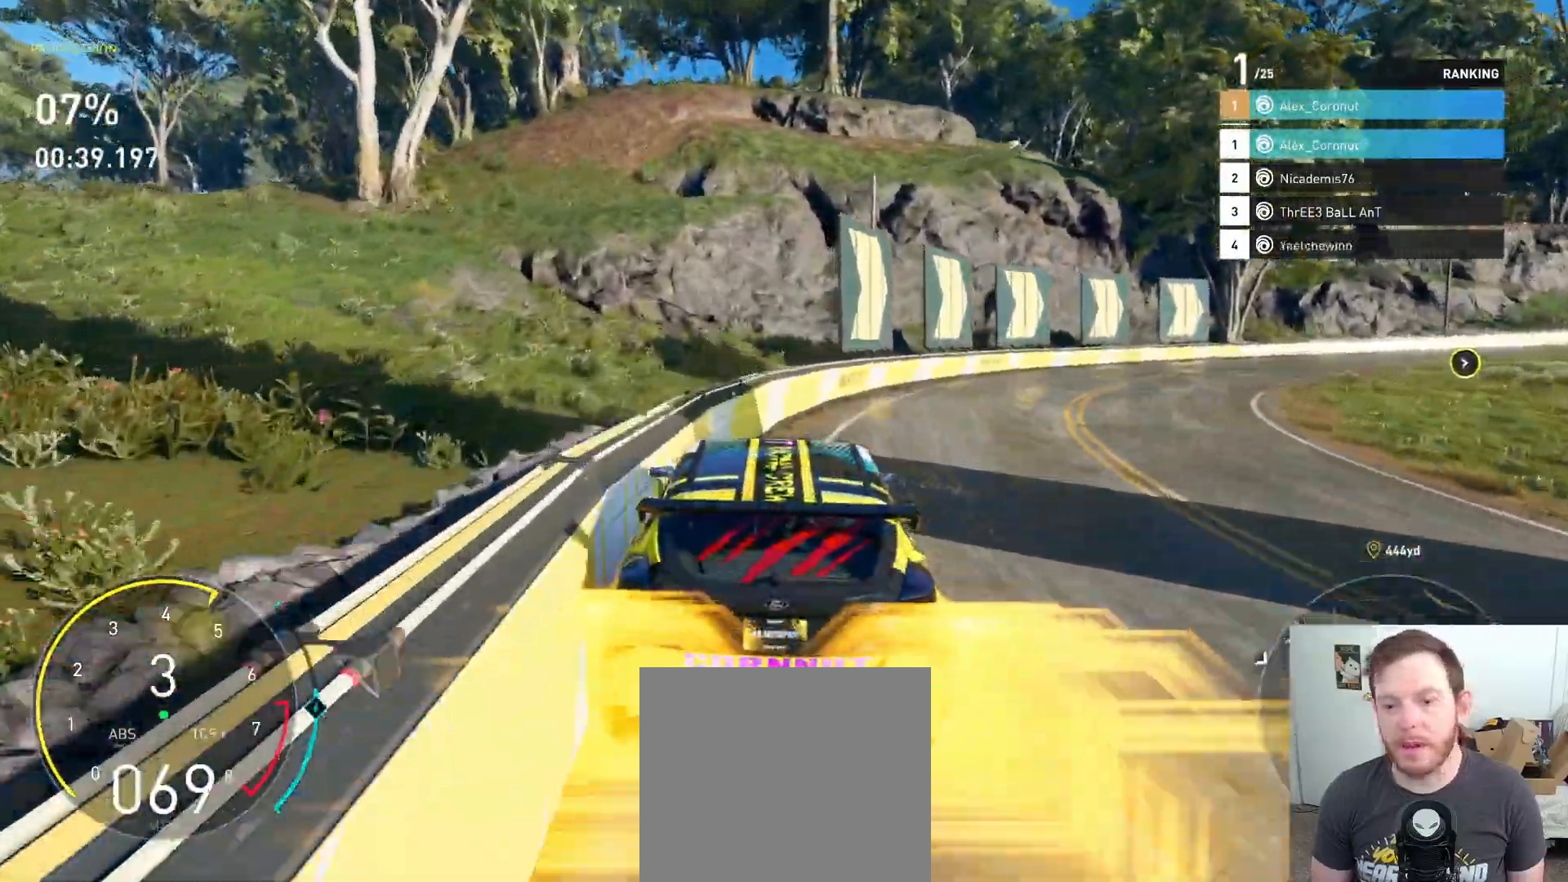
{"buttons": ["R2"], "left_stick": "center", "right_stick": "center", "events": [[350, "left_stick", "center"]]}
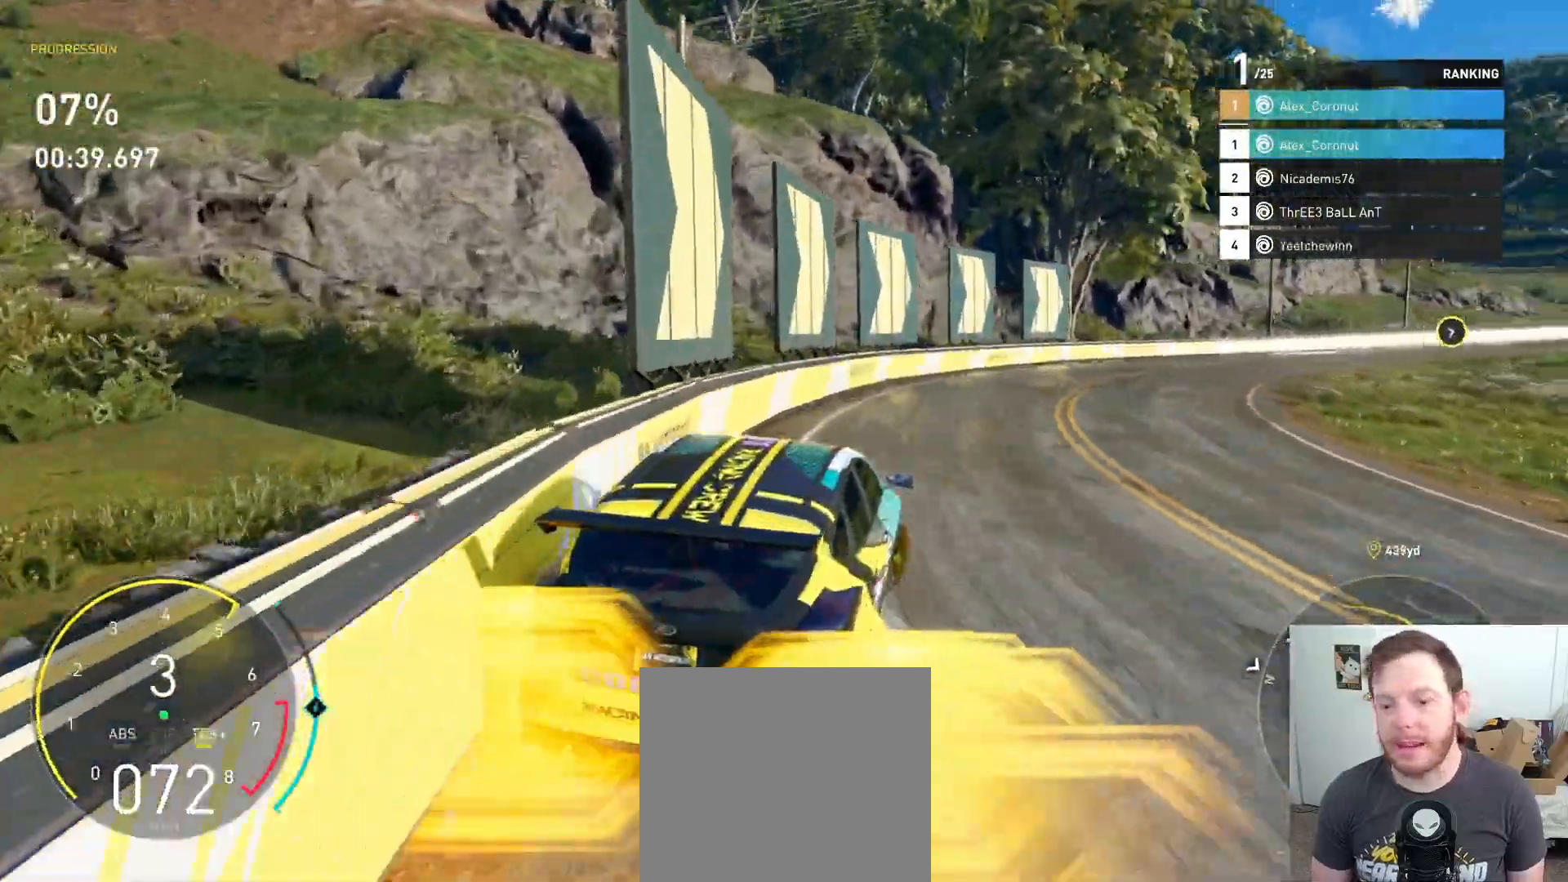
{"buttons": ["R2"], "left_stick": "right", "right_stick": "center", "events": [[50, "left_stick", "right"]]}
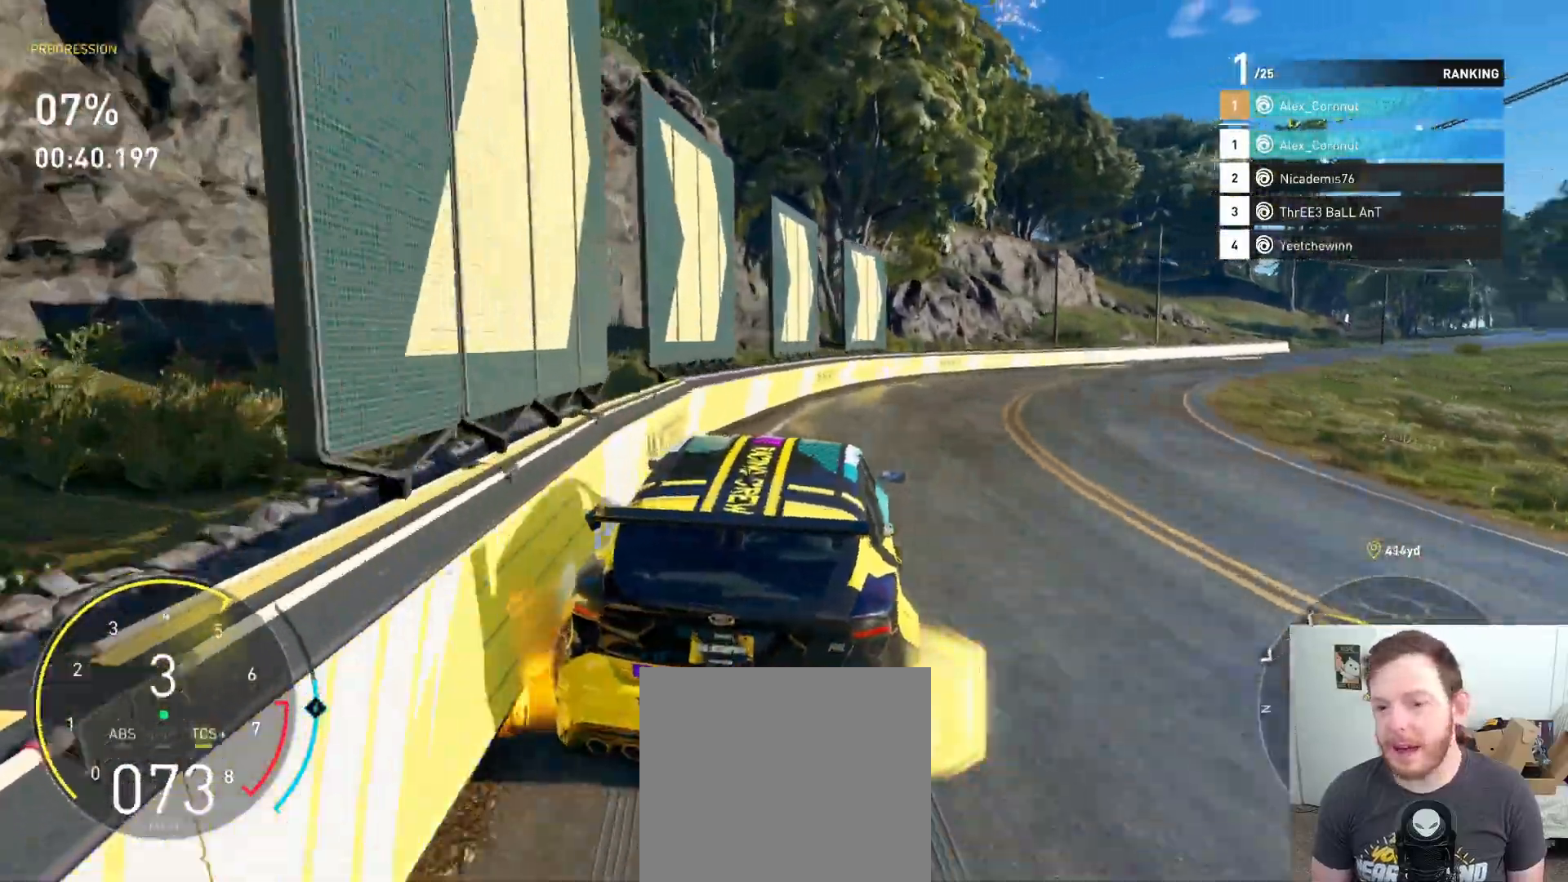
{"buttons": ["R2"], "left_stick": "right", "right_stick": "center", "events": [[350, "X", "down"], [467, "X", "up"]]}
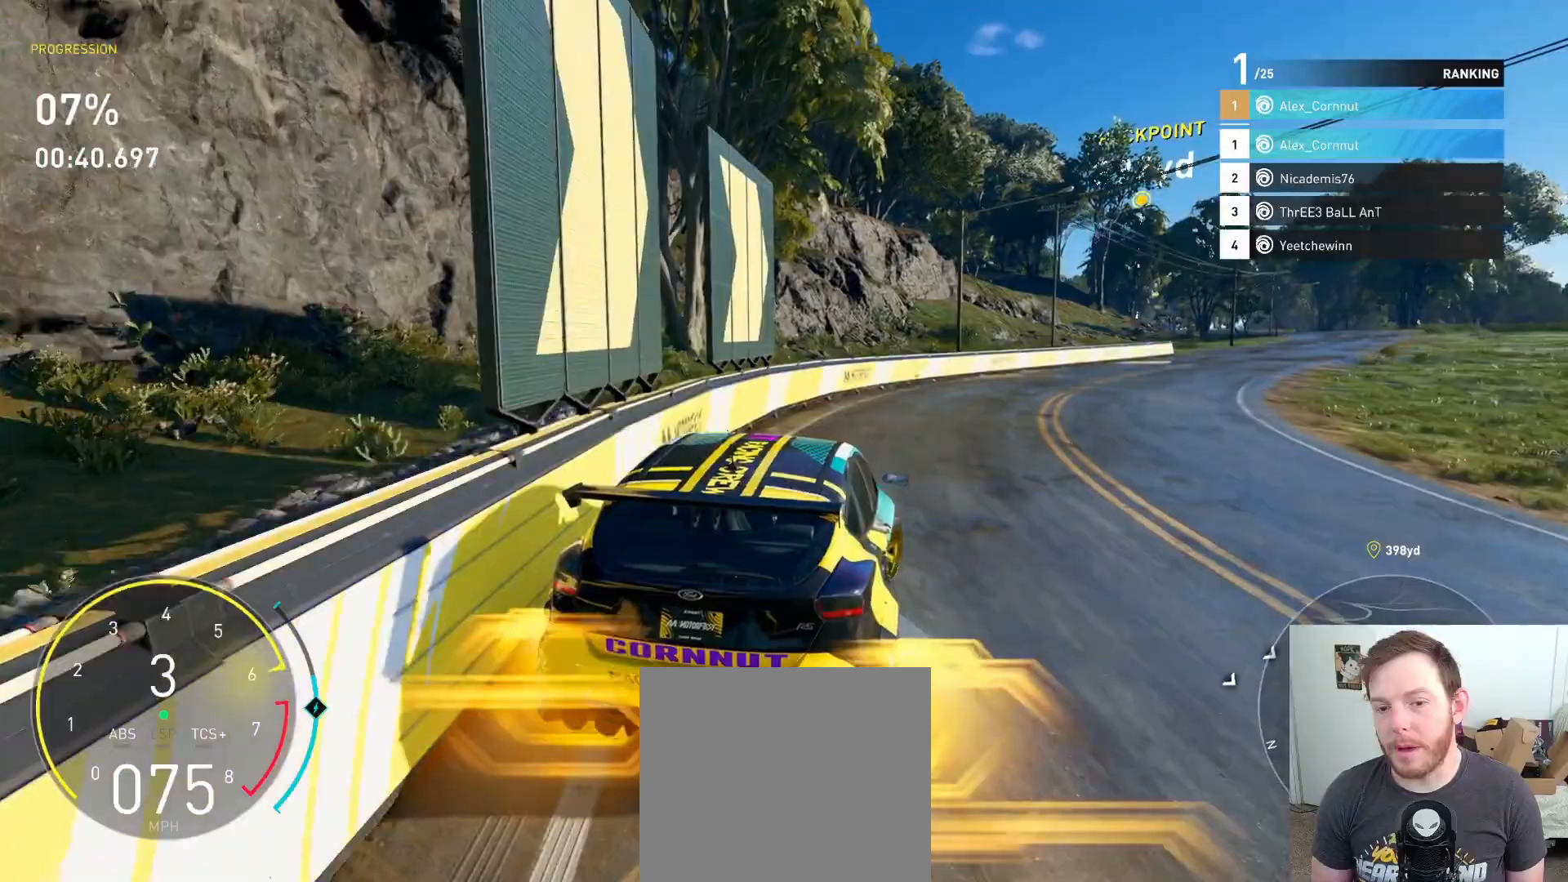
{"buttons": ["R2"], "left_stick": "center", "right_stick": "center", "events": [[50, "left_stick", "center"], [133, "left_stick", "left"], [233, "left_stick", "center"], [283, "left_stick", "down-right"], [450, "left_stick", "center"]]}
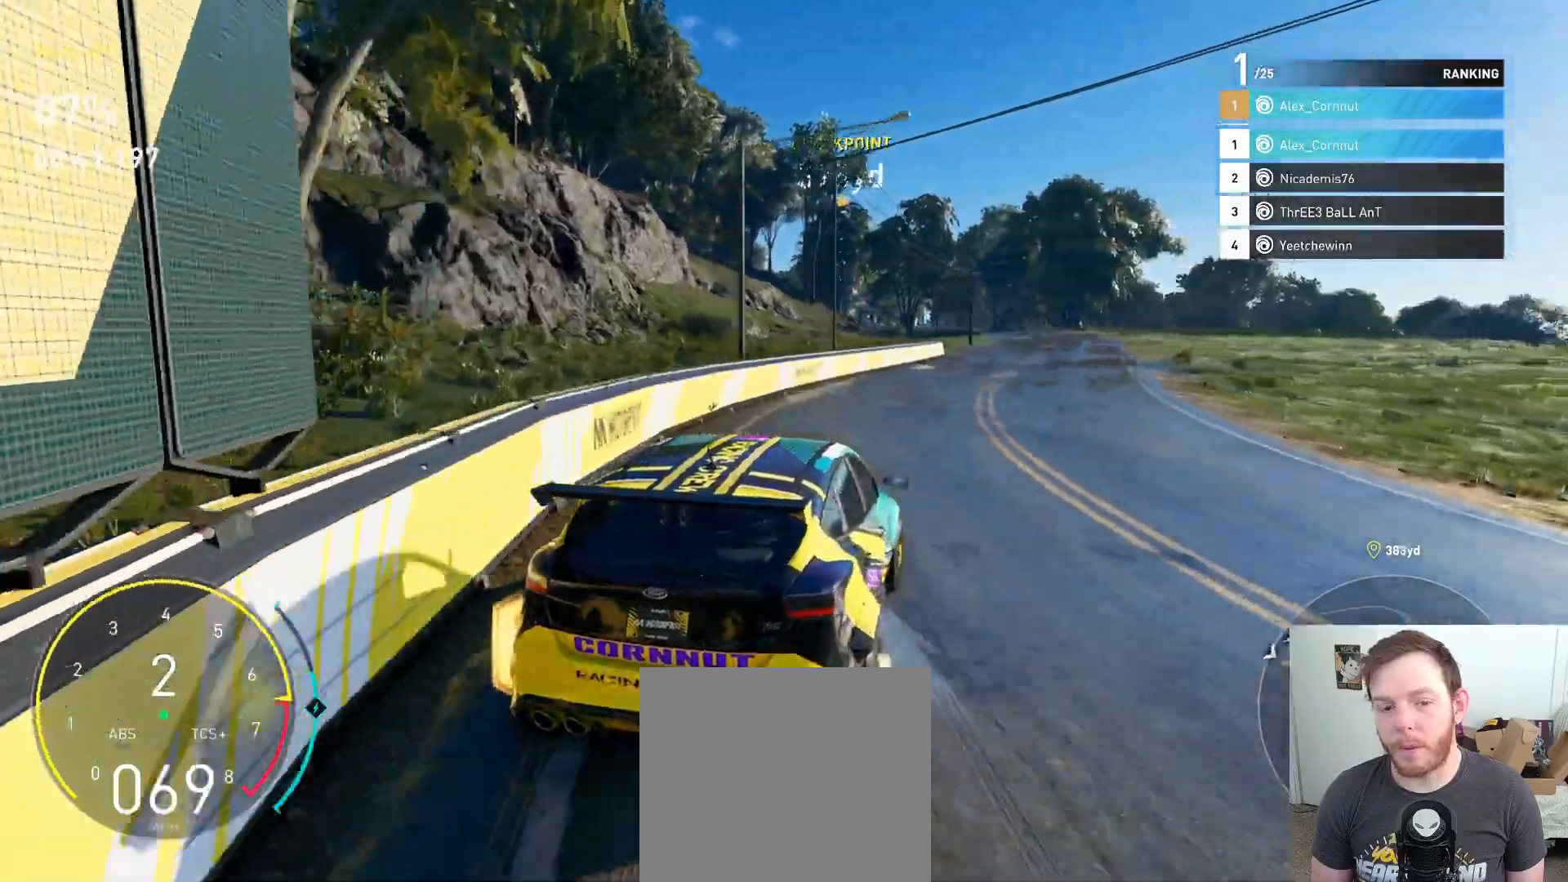
{"buttons": ["R2"], "left_stick": "center", "right_stick": "center", "events": [[33, "left_stick", "left"], [200, "B", "down"], [300, "B", "up"], [317, "left_stick", "center"]]}
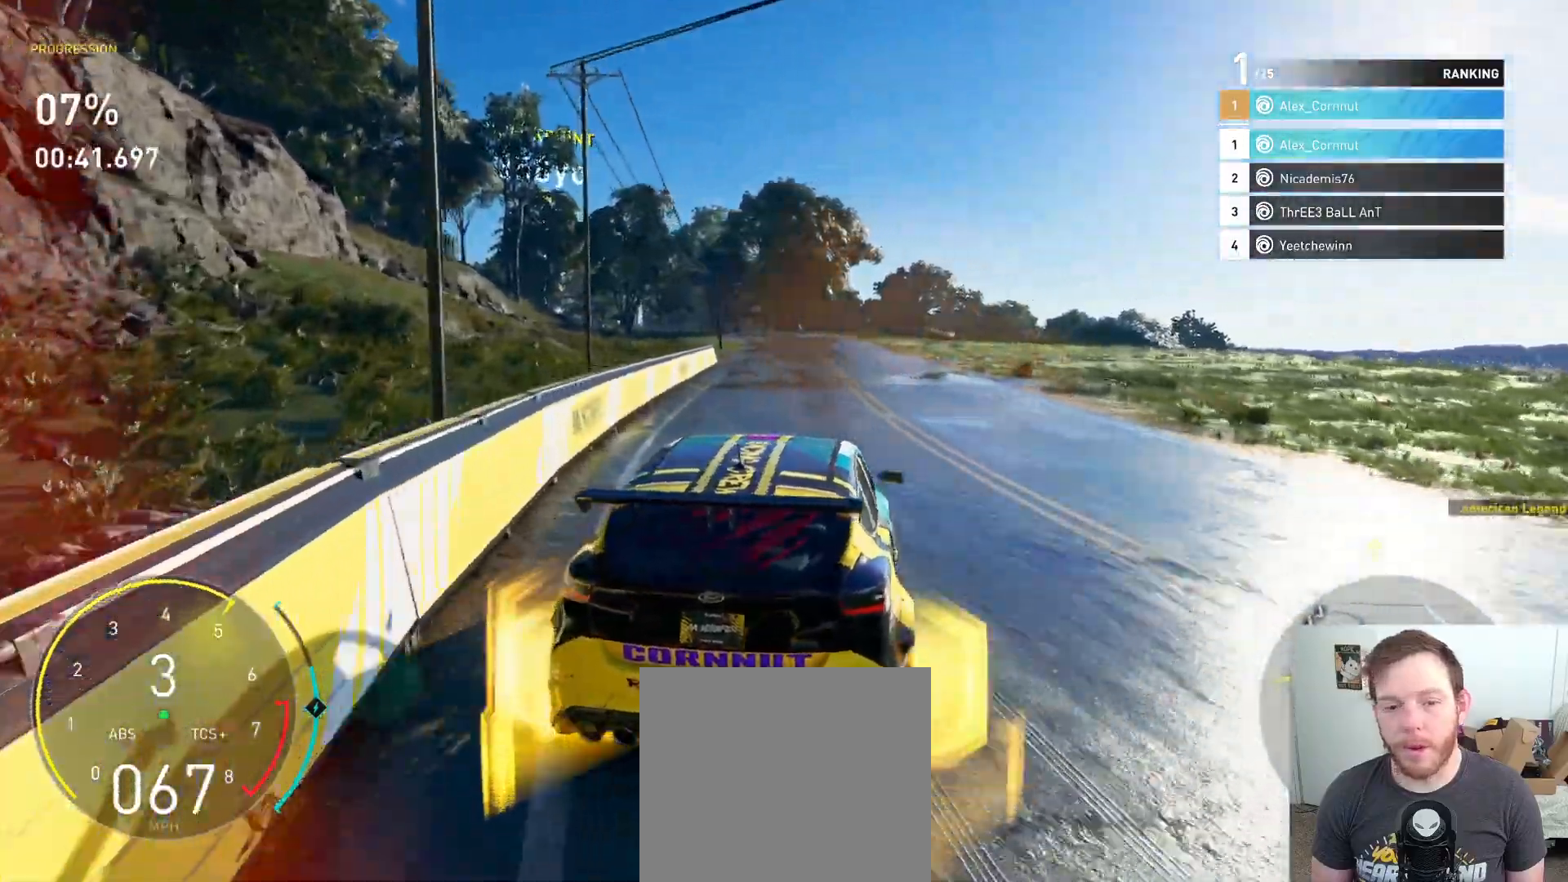
{"buttons": ["A", "R2"], "left_stick": "left", "right_stick": "center", "events": [[150, "A", "down"], [183, "left_stick", "right"], [300, "left_stick", "center"], [367, "left_stick", "left"]]}
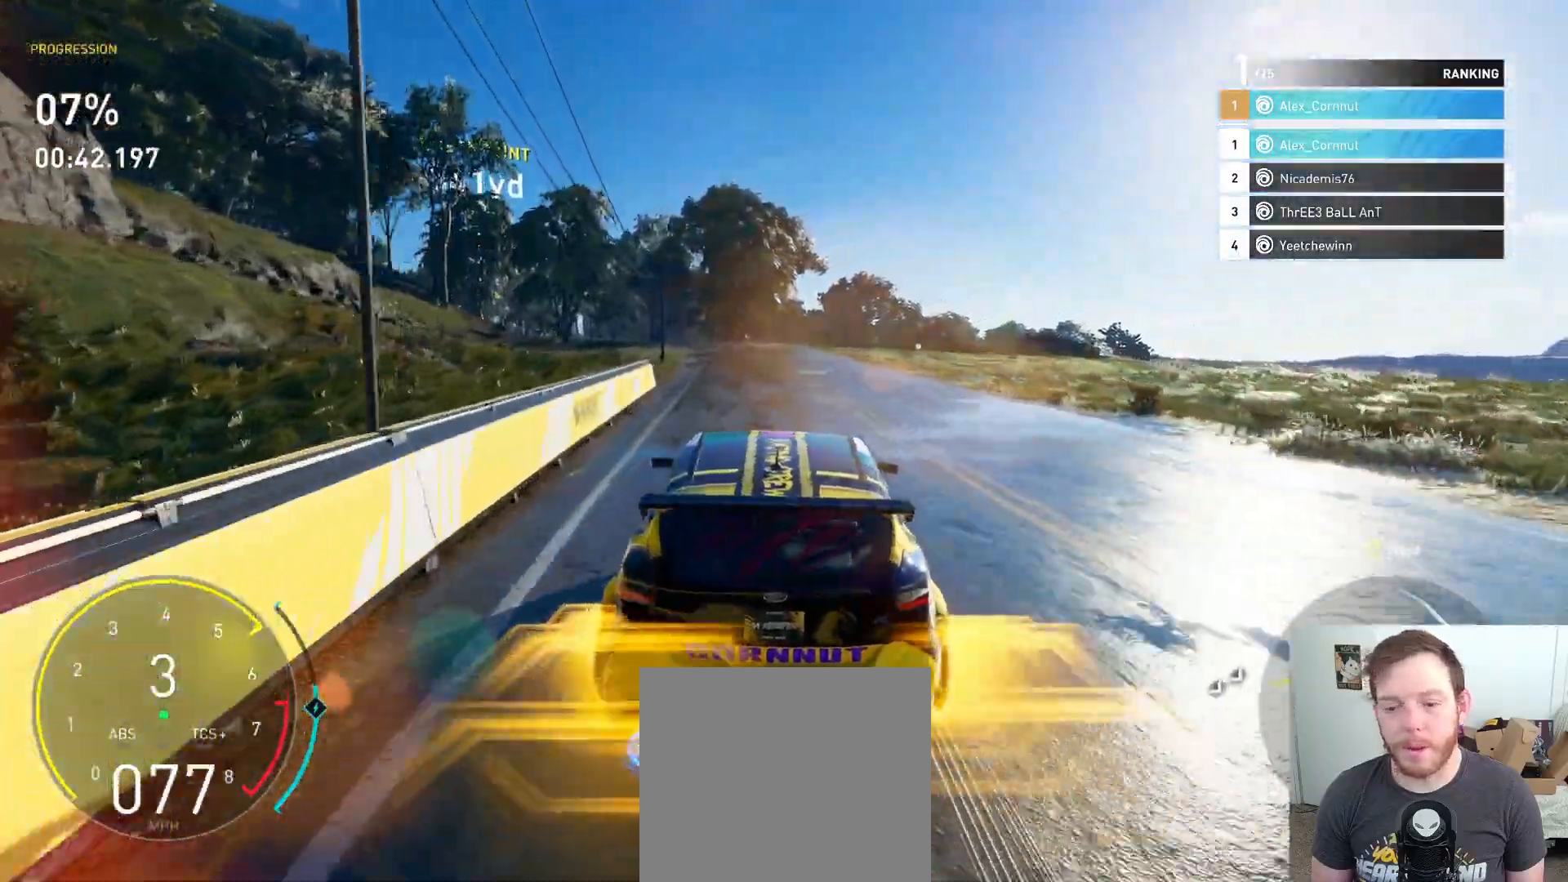
{"buttons": ["A", "R2"], "left_stick": "center", "right_stick": "center", "events": [[50, "left_stick", "center"], [67, "A", "up"], [167, "left_stick", "right"], [300, "A", "down"], [300, "left_stick", "center"]]}
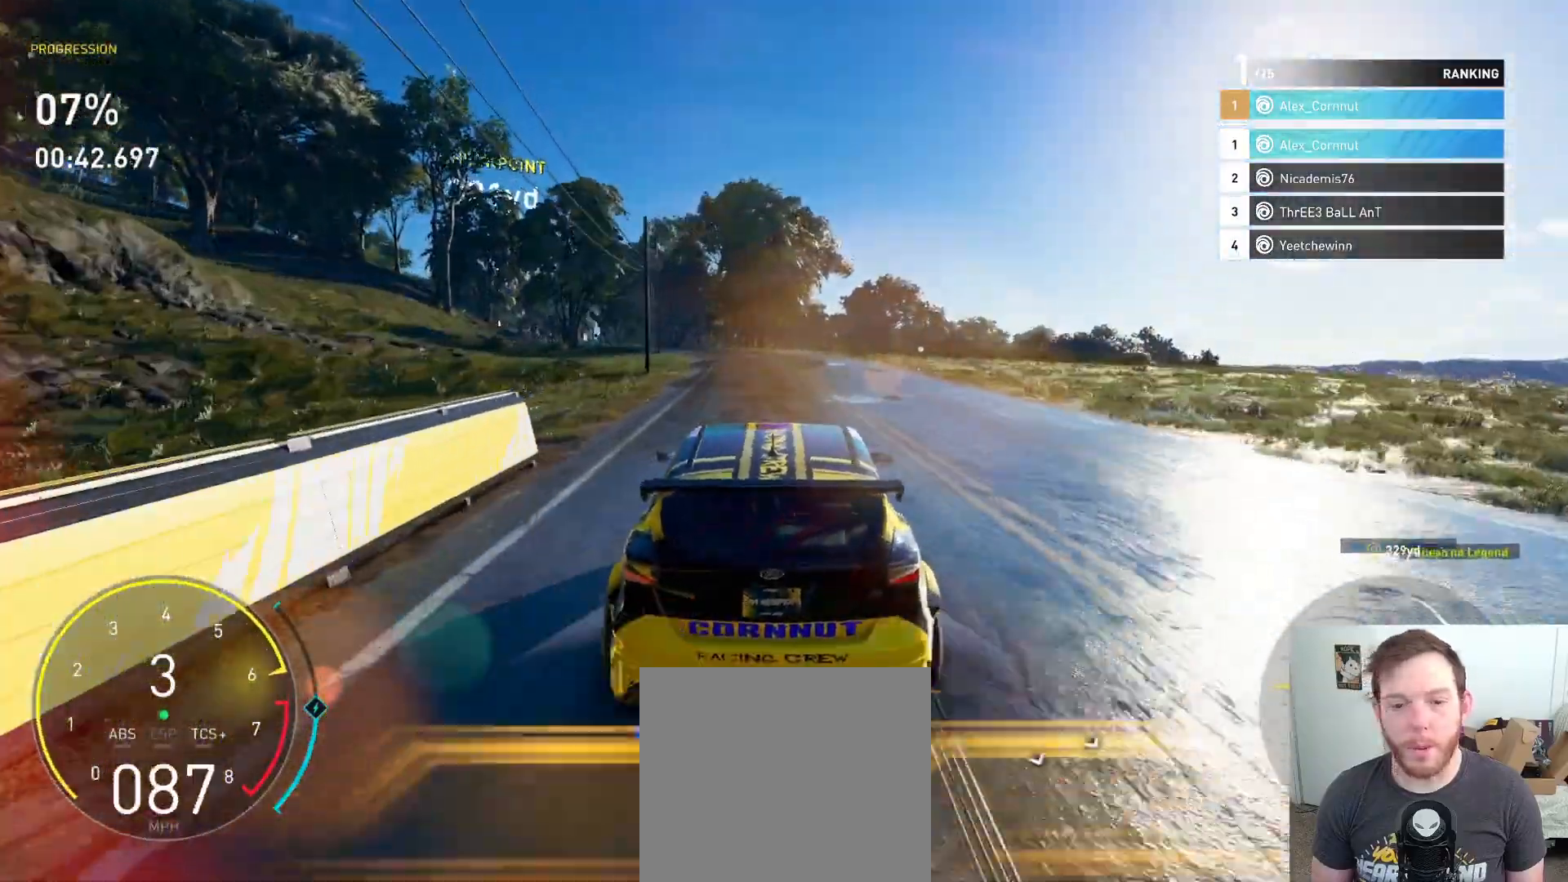
{"buttons": ["R2"], "left_stick": "center", "right_stick": "center", "events": [[167, "left_stick", "left"], [333, "A", "up"], [350, "left_stick", "center"]]}
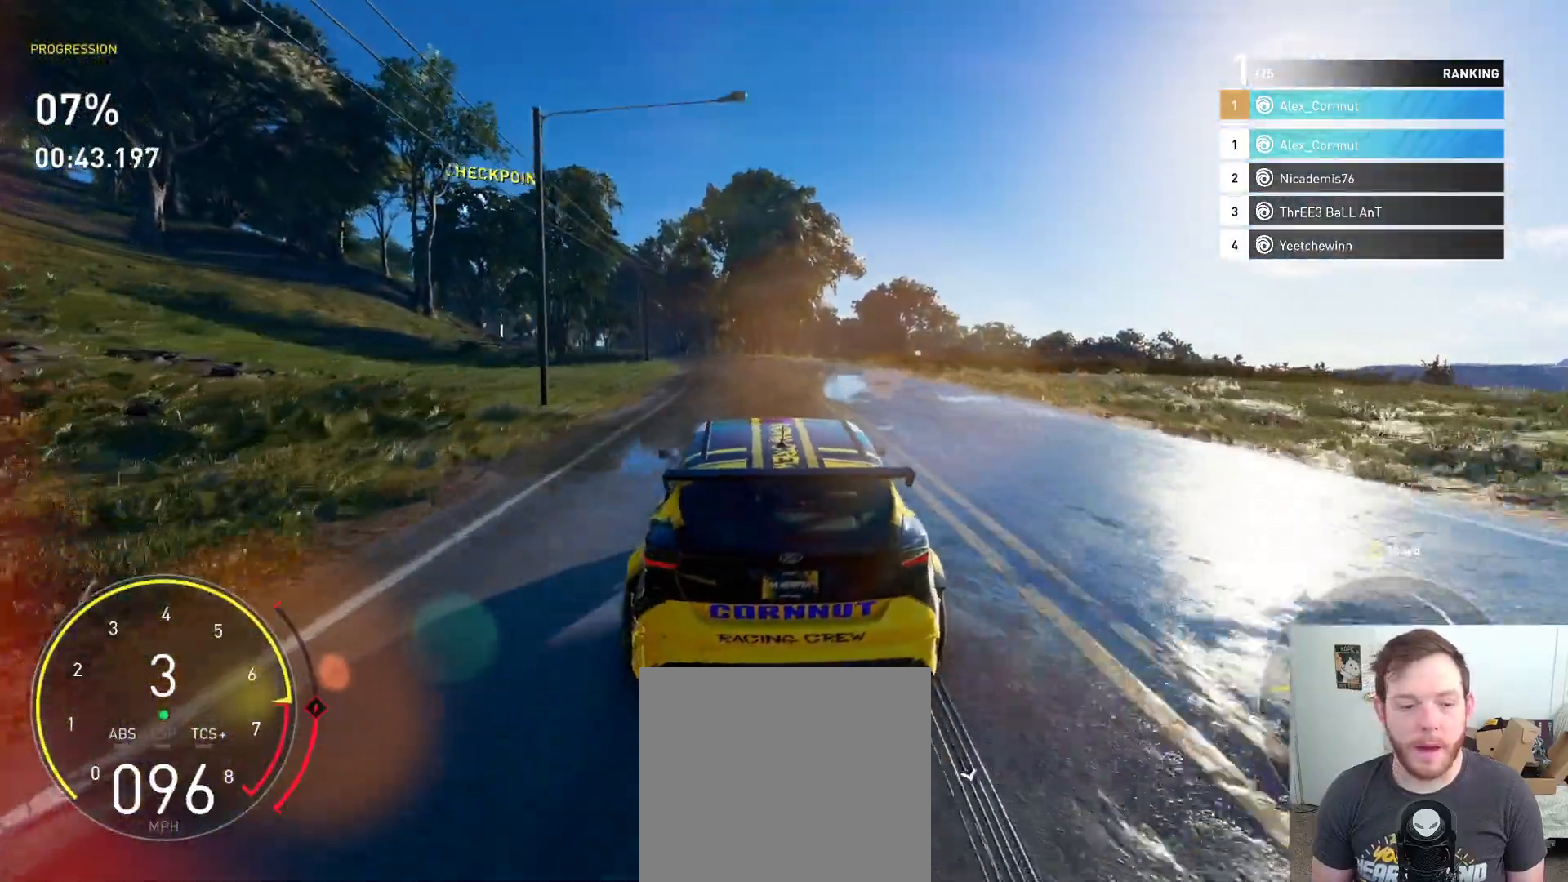
{"buttons": ["R2"], "left_stick": "center", "right_stick": "center", "events": [[83, "left_stick", "left"], [200, "B", "down"], [300, "left_stick", "center"], [333, "B", "up"]]}